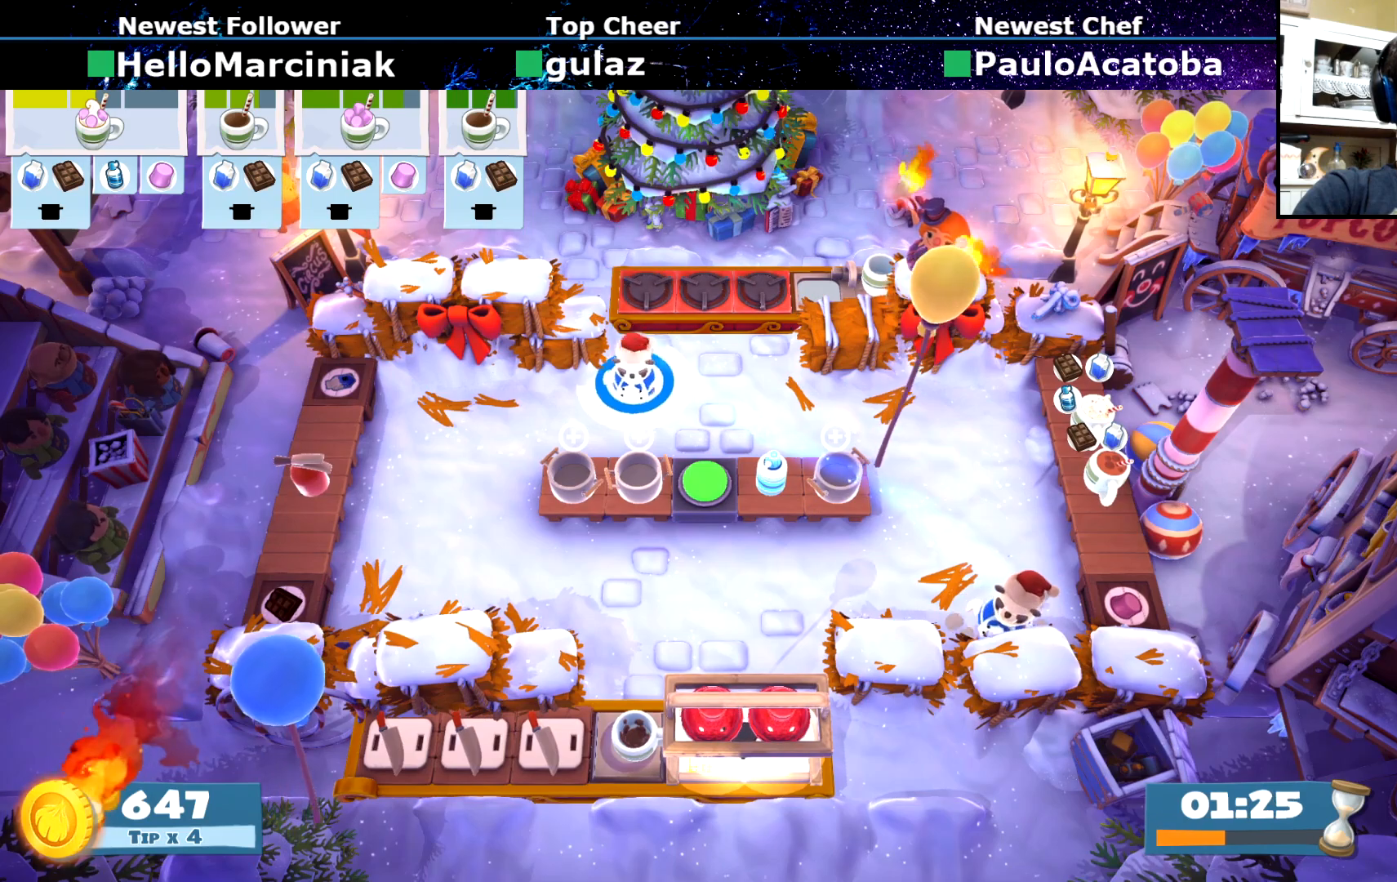
Gameplay with a controller (PlayStation layout); each line is a JSON object with the inputs held at the frame after it. "events" lists button and stick changes between this image and that frame as [ms after this image, input, new state], when the widget could be followed in between. Not read: L3 R1 R3 right_stick.
{"buttons": ["CIRCLE"], "left_stick": "up", "events": [[317, "CROSS", "down"], [350, "left_stick", "right"], [400, "CROSS", "up"], [400, "left_stick", "up"], [451, "CIRCLE", "down"]]}
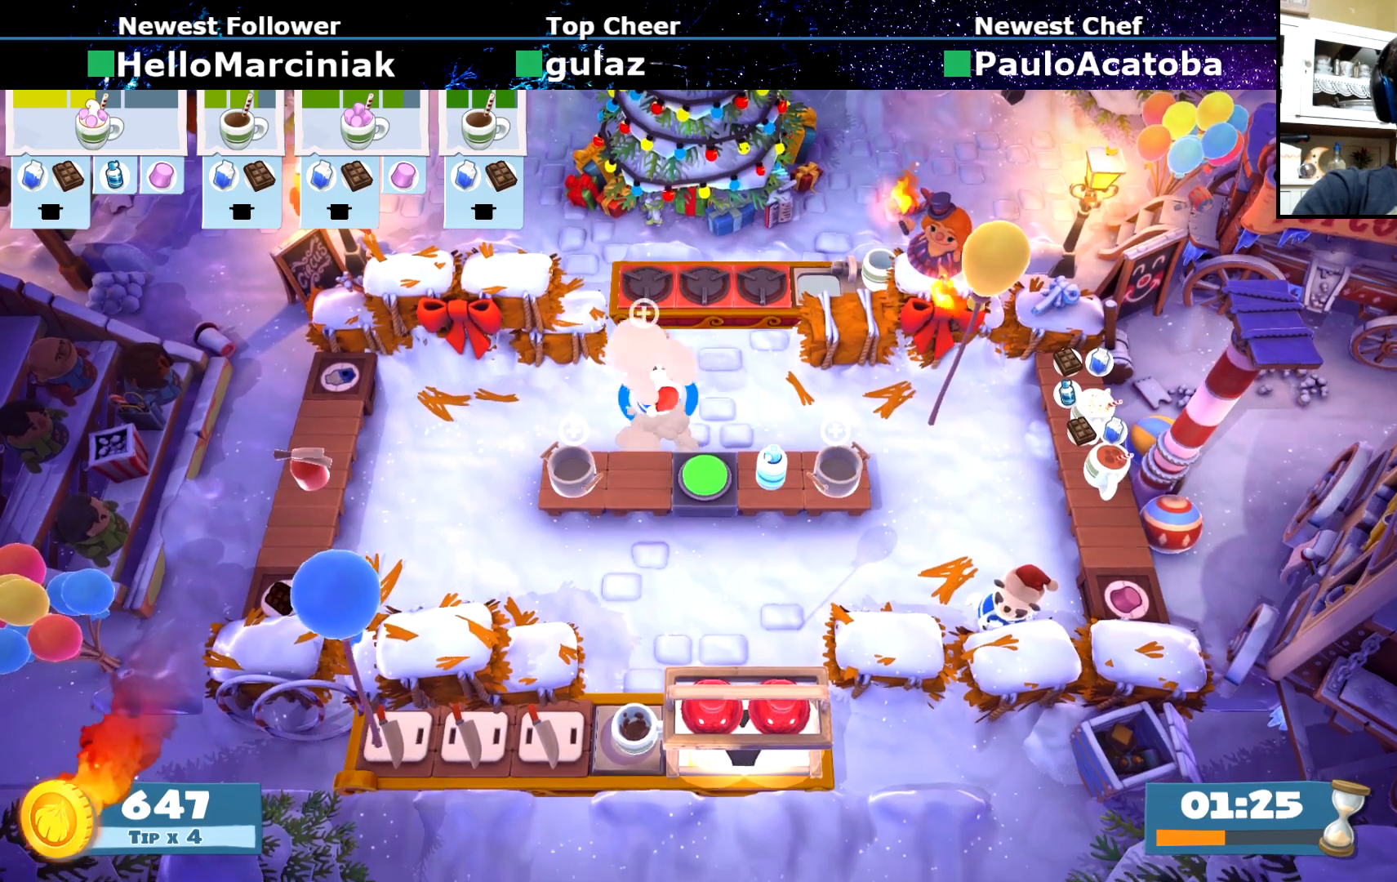
{"buttons": [], "left_stick": "down-left", "events": [[50, "CIRCLE", "up"], [166, "CROSS", "down"], [250, "CROSS", "up"], [333, "left_stick", "down-left"], [400, "CIRCLE", "down"], [483, "CIRCLE", "up"]]}
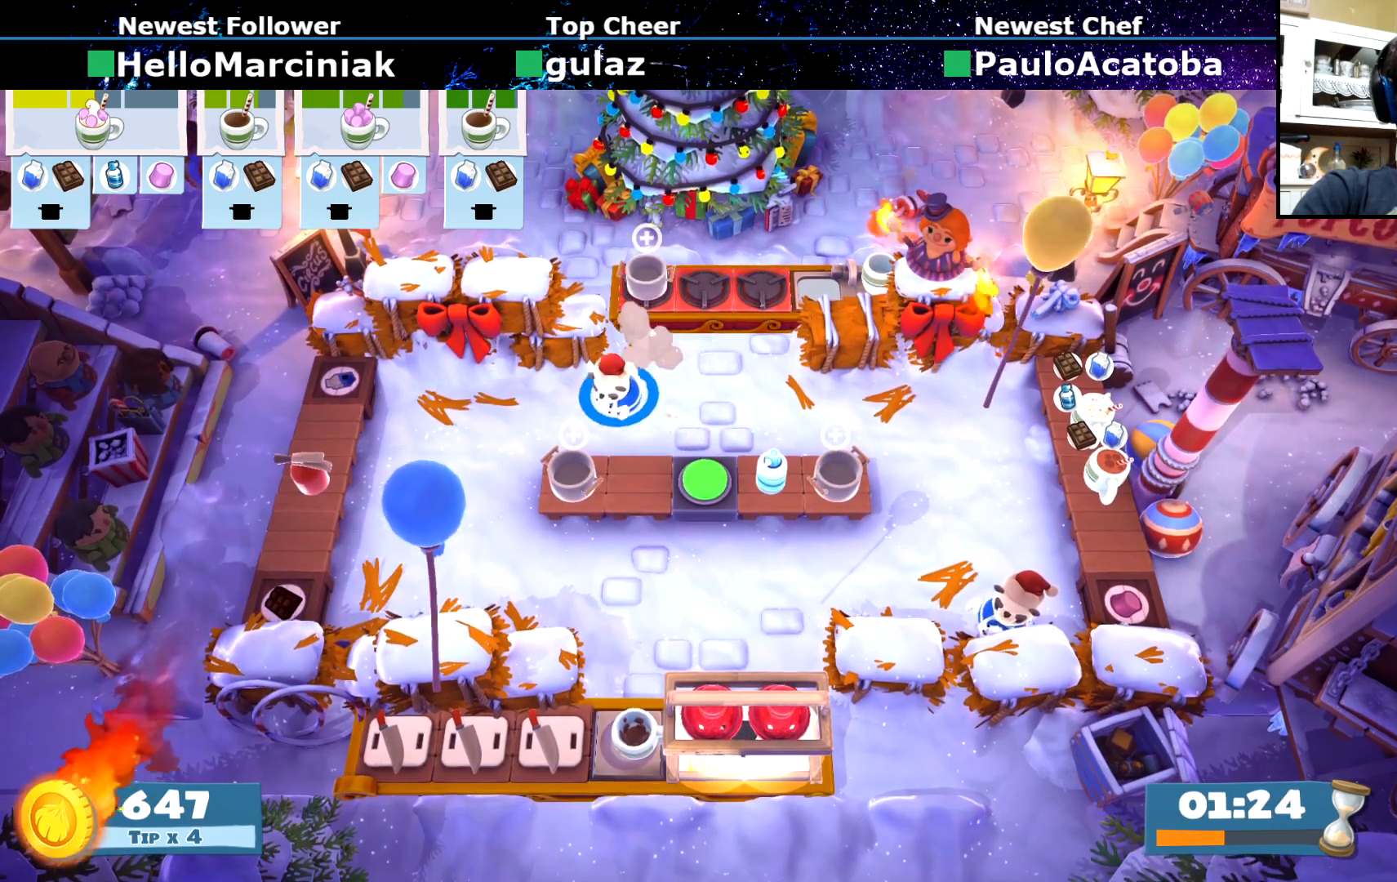
{"buttons": [], "left_stick": "up-right", "events": [[167, "left_stick", "down-right"], [184, "CROSS", "down"], [250, "left_stick", "up-right"], [284, "CROSS", "up"], [384, "CIRCLE", "down"], [484, "CIRCLE", "up"]]}
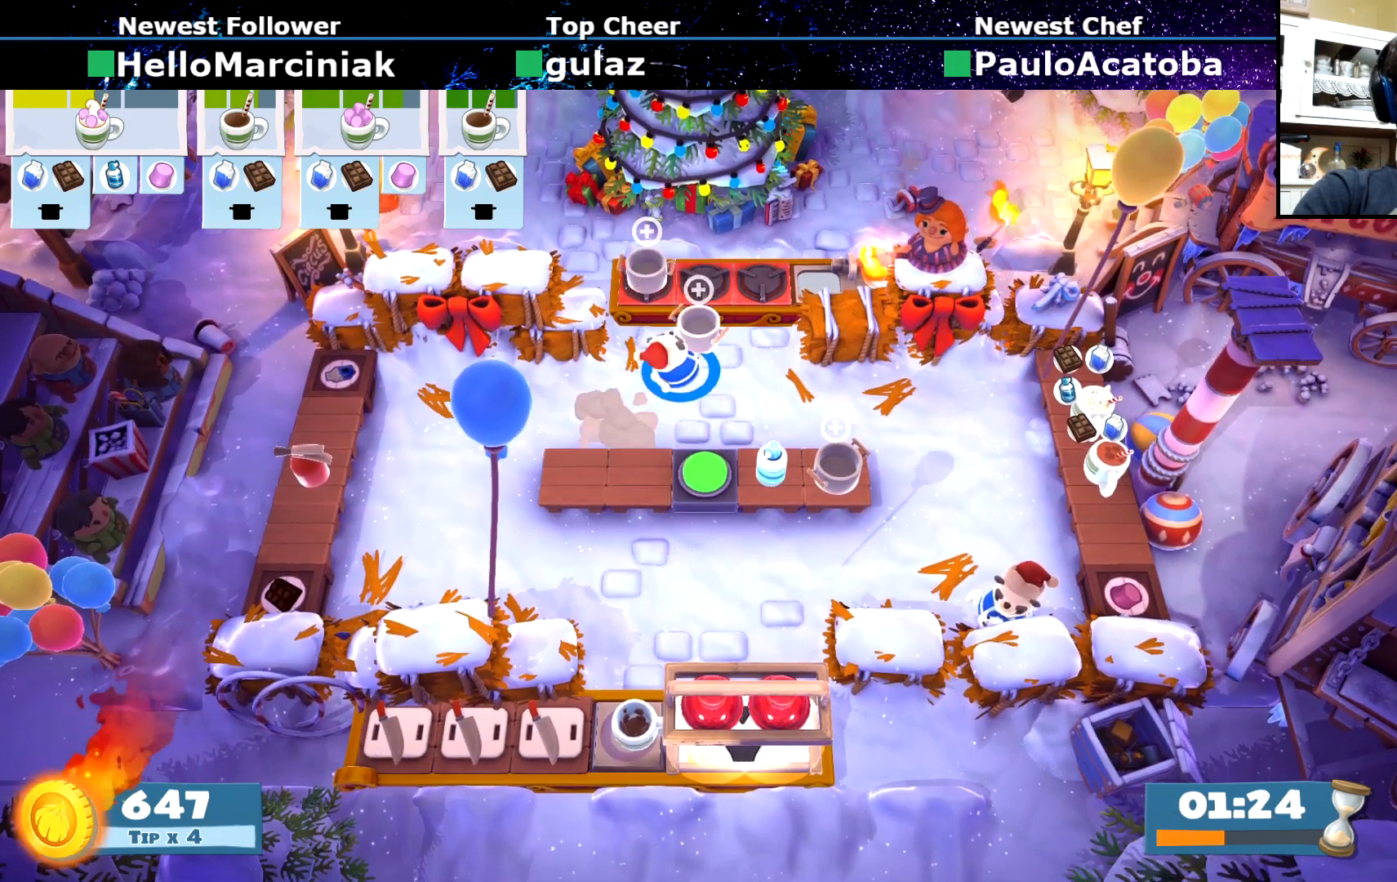
{"buttons": [], "left_stick": "down-right", "events": [[50, "left_stick", "up"], [166, "CROSS", "down"], [216, "CROSS", "up"], [350, "left_stick", "down-right"], [400, "CIRCLE", "down"], [500, "CIRCLE", "up"]]}
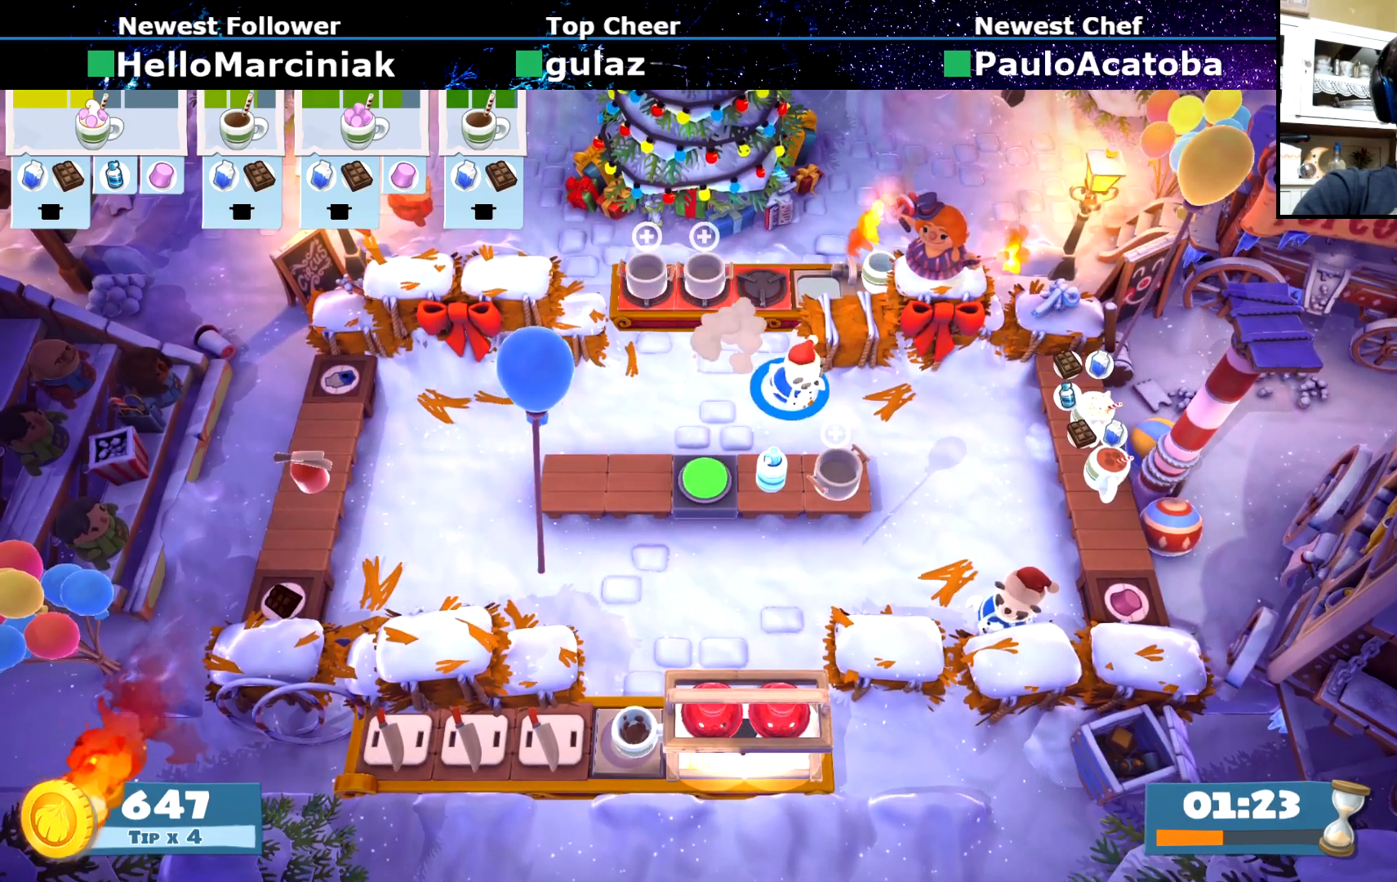
{"buttons": [], "left_stick": "up", "events": [[134, "CROSS", "down"], [134, "left_stick", "down-left"], [217, "CROSS", "up"], [300, "left_stick", "up-left"], [350, "CIRCLE", "down"], [400, "left_stick", "up"], [434, "CIRCLE", "up"]]}
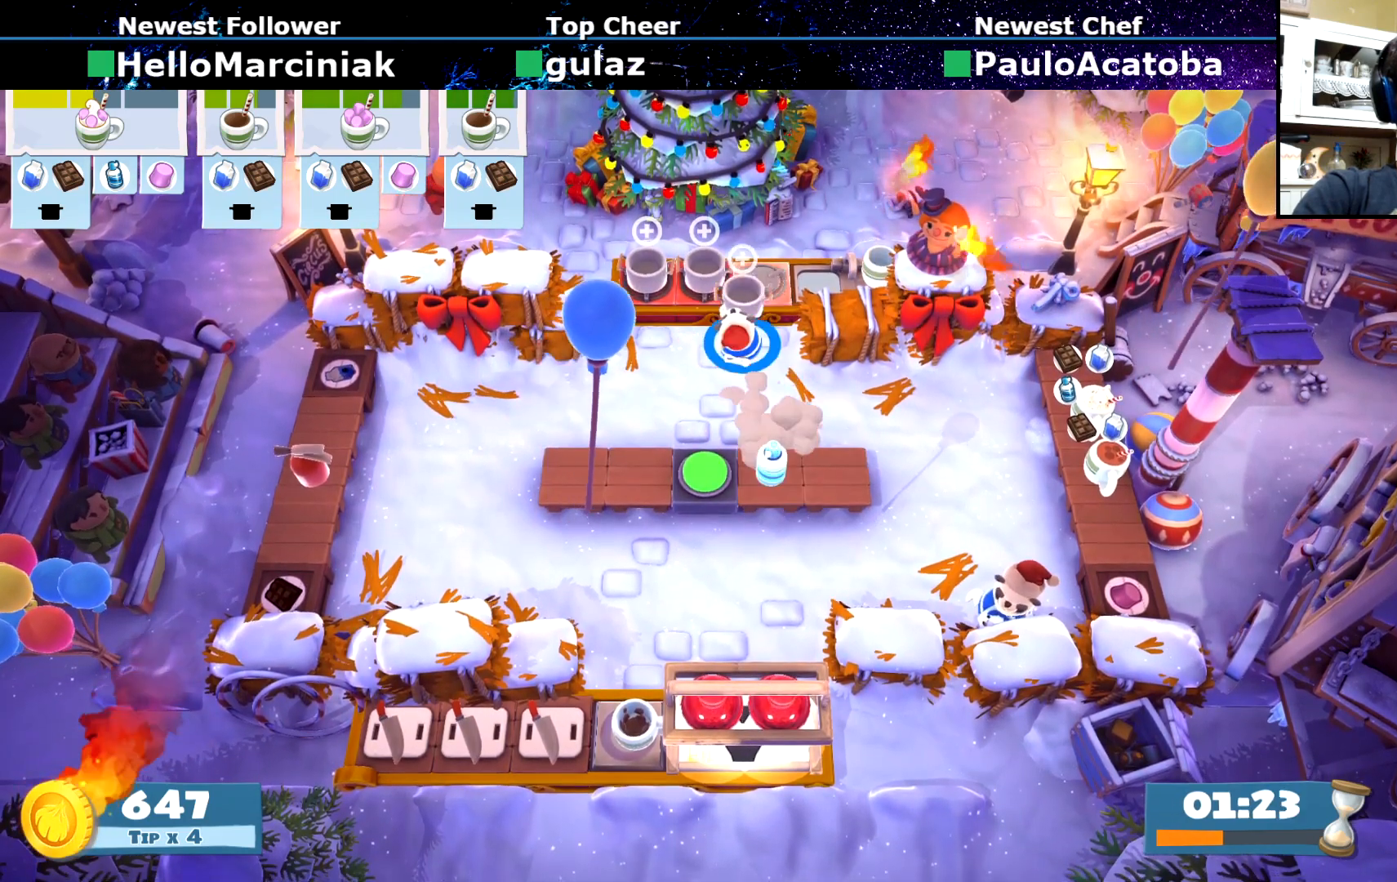
{"buttons": [], "left_stick": "down", "events": [[50, "CROSS", "down"], [133, "CROSS", "up"], [233, "left_stick", "down-left"], [350, "CIRCLE", "down"], [417, "CIRCLE", "up"], [467, "left_stick", "down"]]}
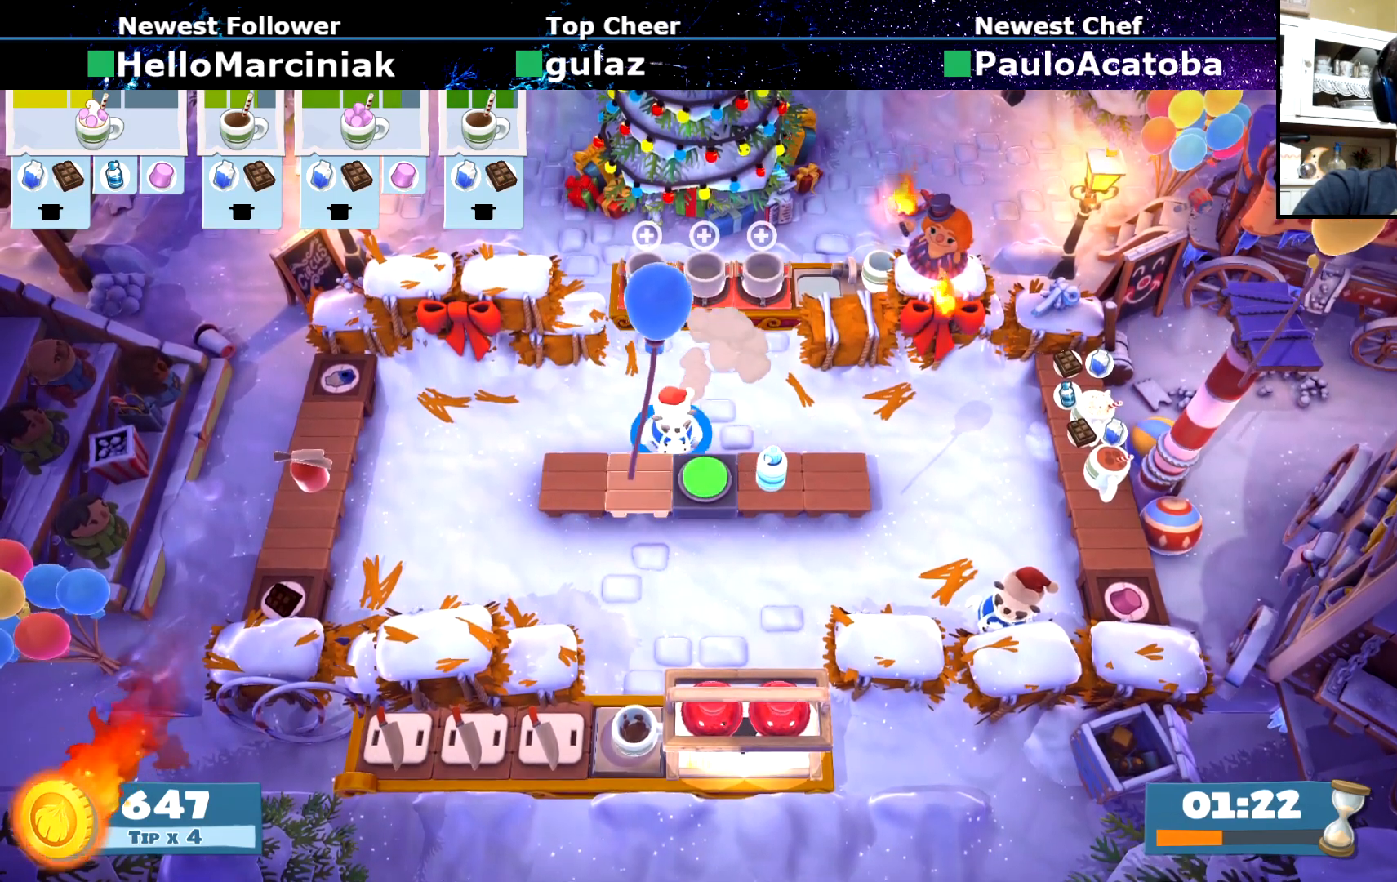
{"buttons": [], "left_stick": "center", "events": [[184, "left_stick", "center"], [200, "CROSS", "down"], [267, "CROSS", "up"], [350, "R2", "down"], [434, "R2", "up"]]}
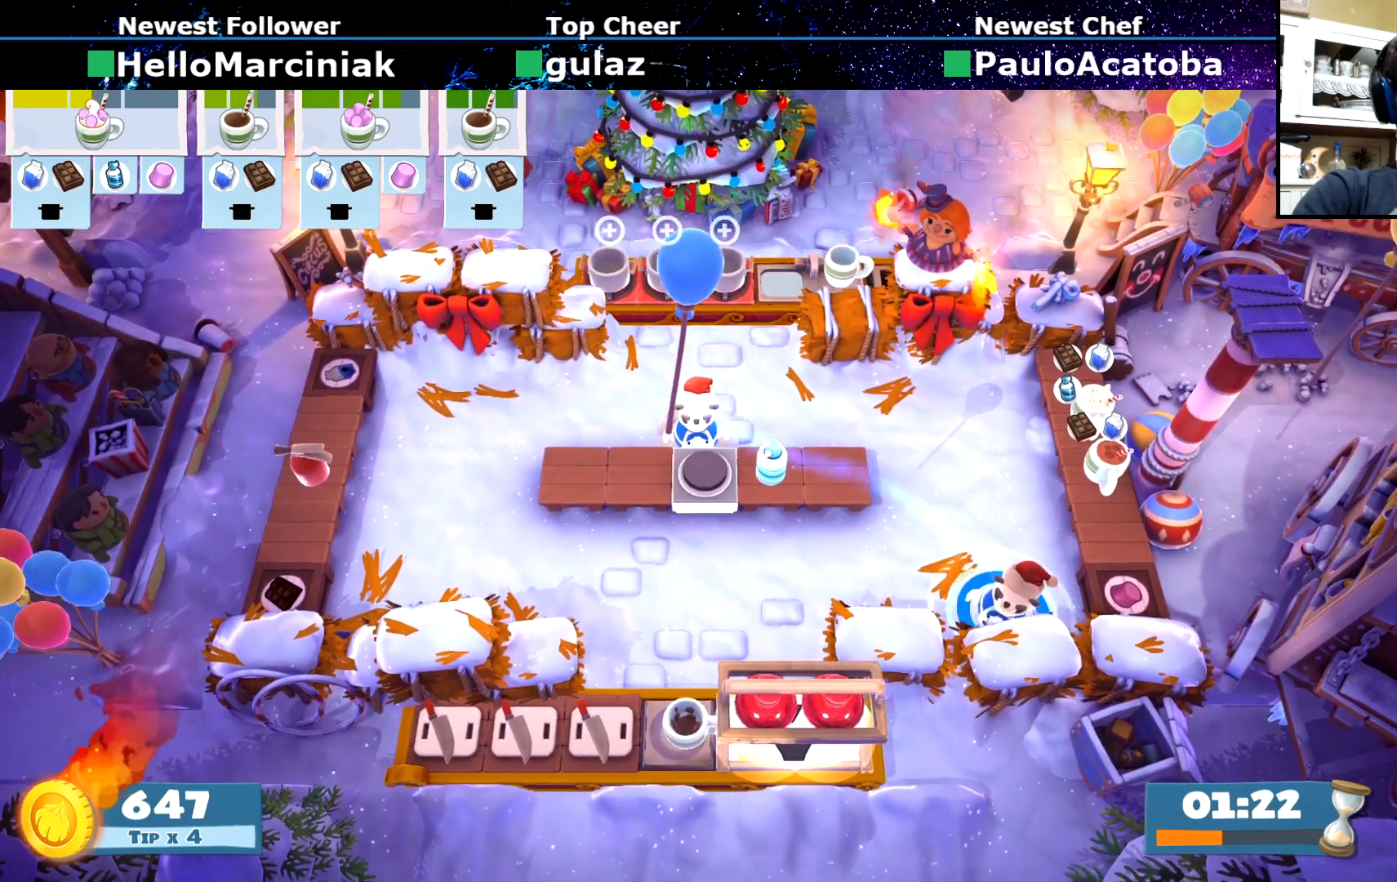
{"buttons": [], "left_stick": "left", "events": [[400, "R2", "down"], [433, "left_stick", "left"], [500, "R2", "up"]]}
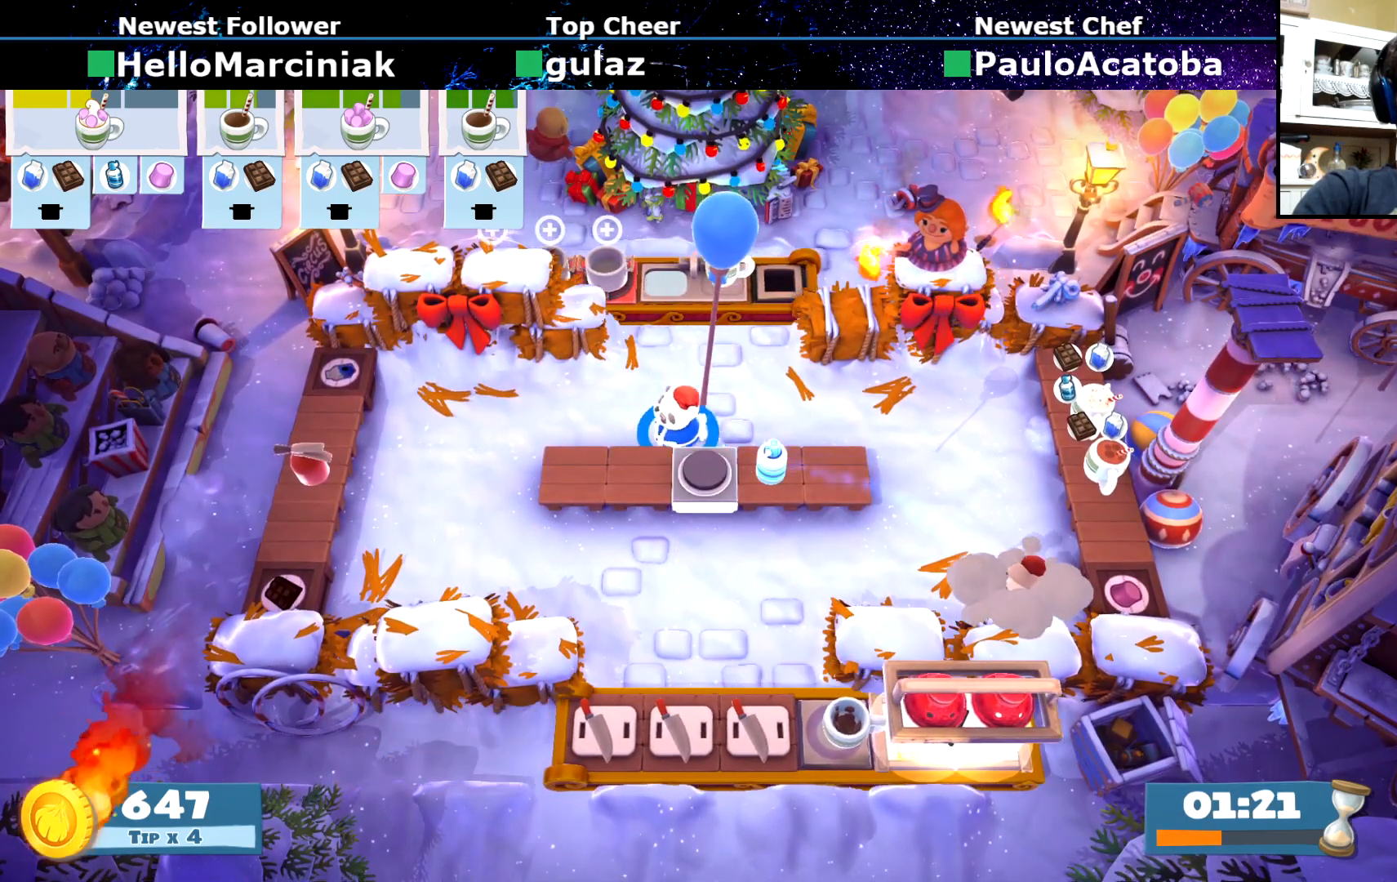
{"buttons": ["CIRCLE"], "left_stick": "down-left", "events": [[50, "CIRCLE", "down"], [117, "CIRCLE", "up"], [150, "left_stick", "down-left"], [484, "CIRCLE", "down"]]}
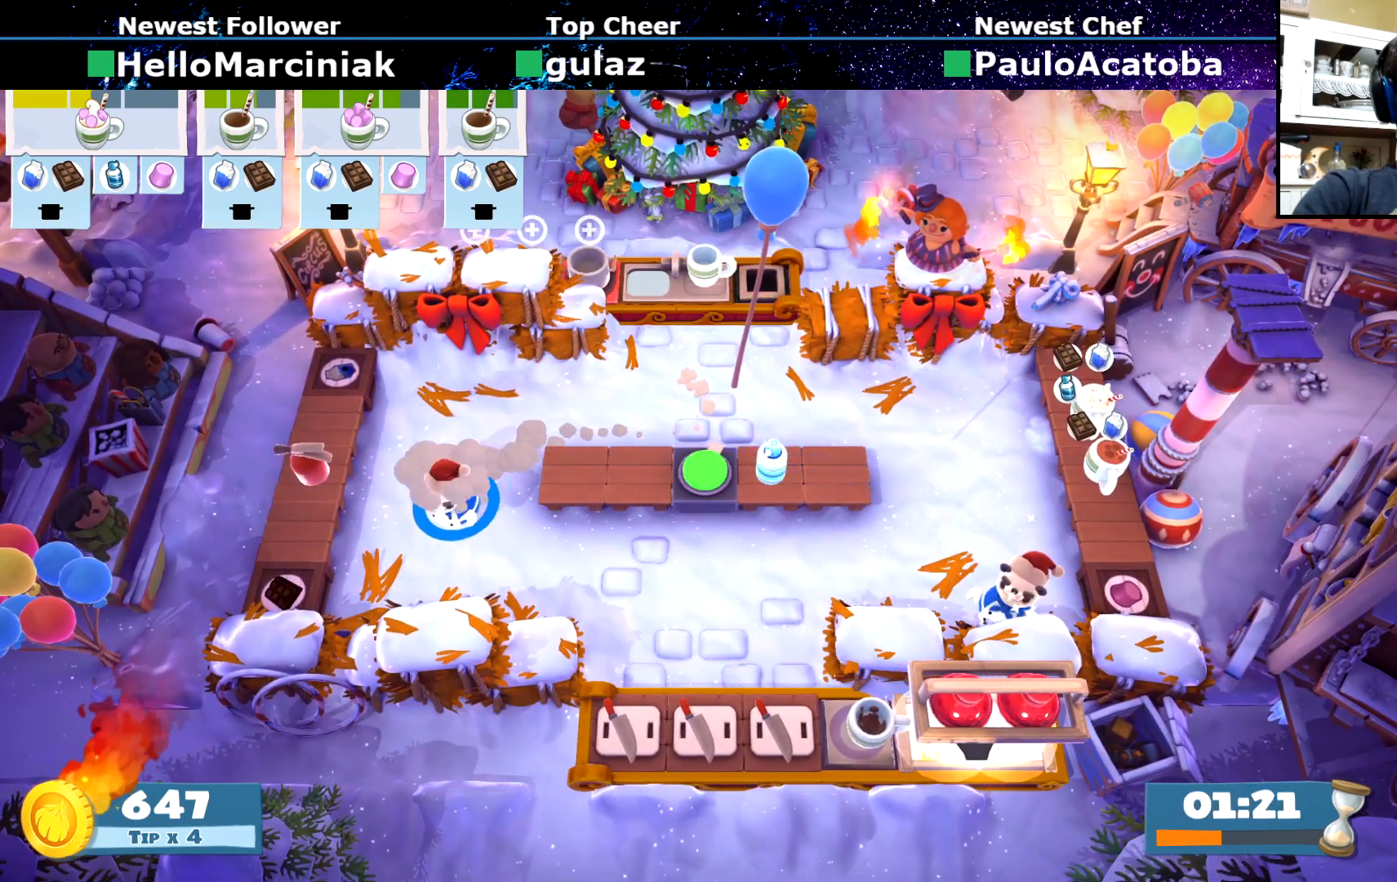
{"buttons": ["CIRCLE"], "left_stick": "right", "events": [[50, "CIRCLE", "up"], [250, "CROSS", "down"], [267, "left_stick", "up-left"], [317, "CROSS", "up"], [350, "left_stick", "up-right"], [400, "left_stick", "right"], [467, "CIRCLE", "down"]]}
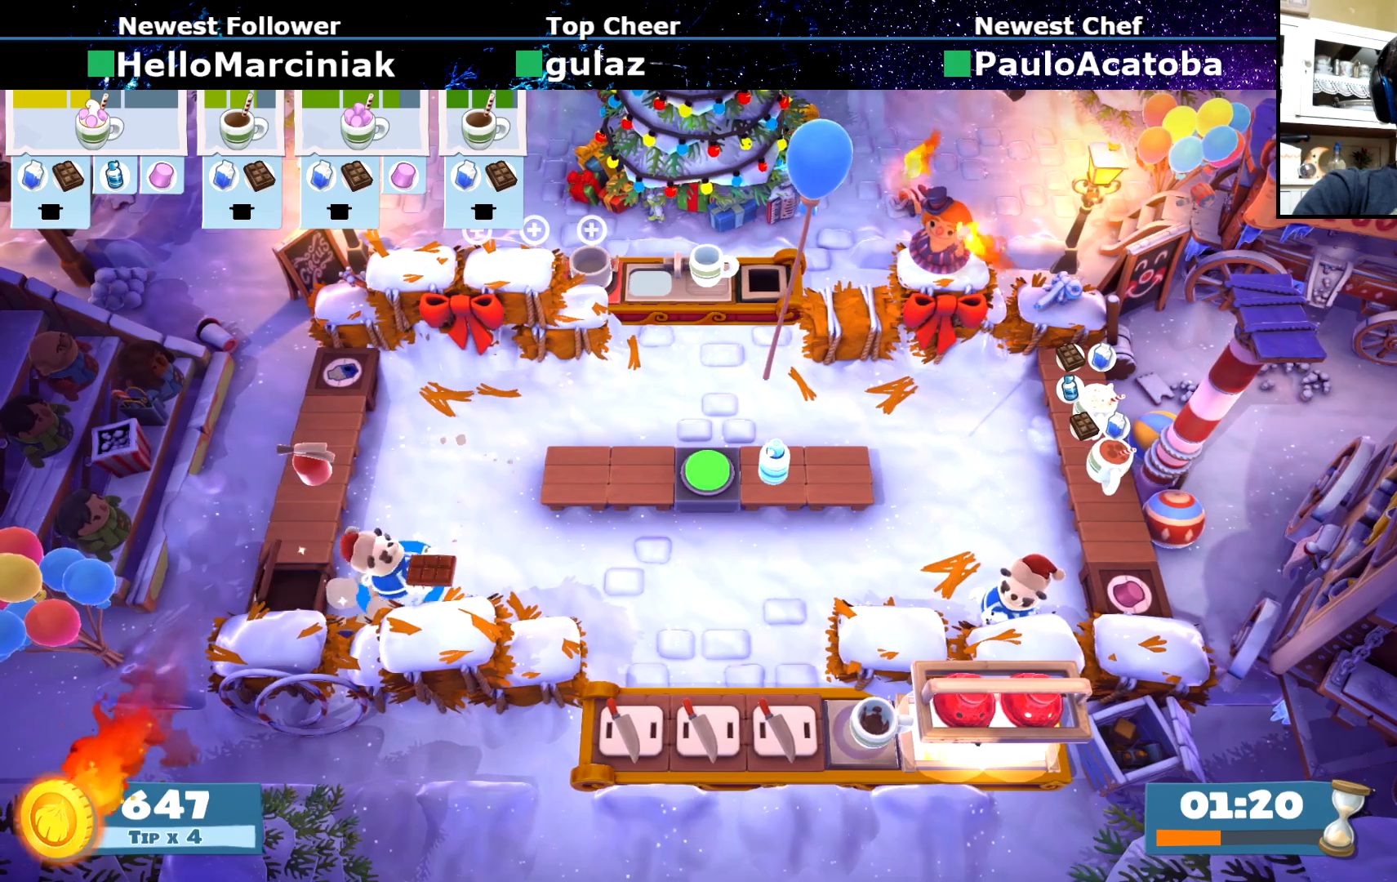
{"buttons": [], "left_stick": "down", "events": [[50, "CIRCLE", "up"], [150, "left_stick", "down-right"], [467, "left_stick", "down"]]}
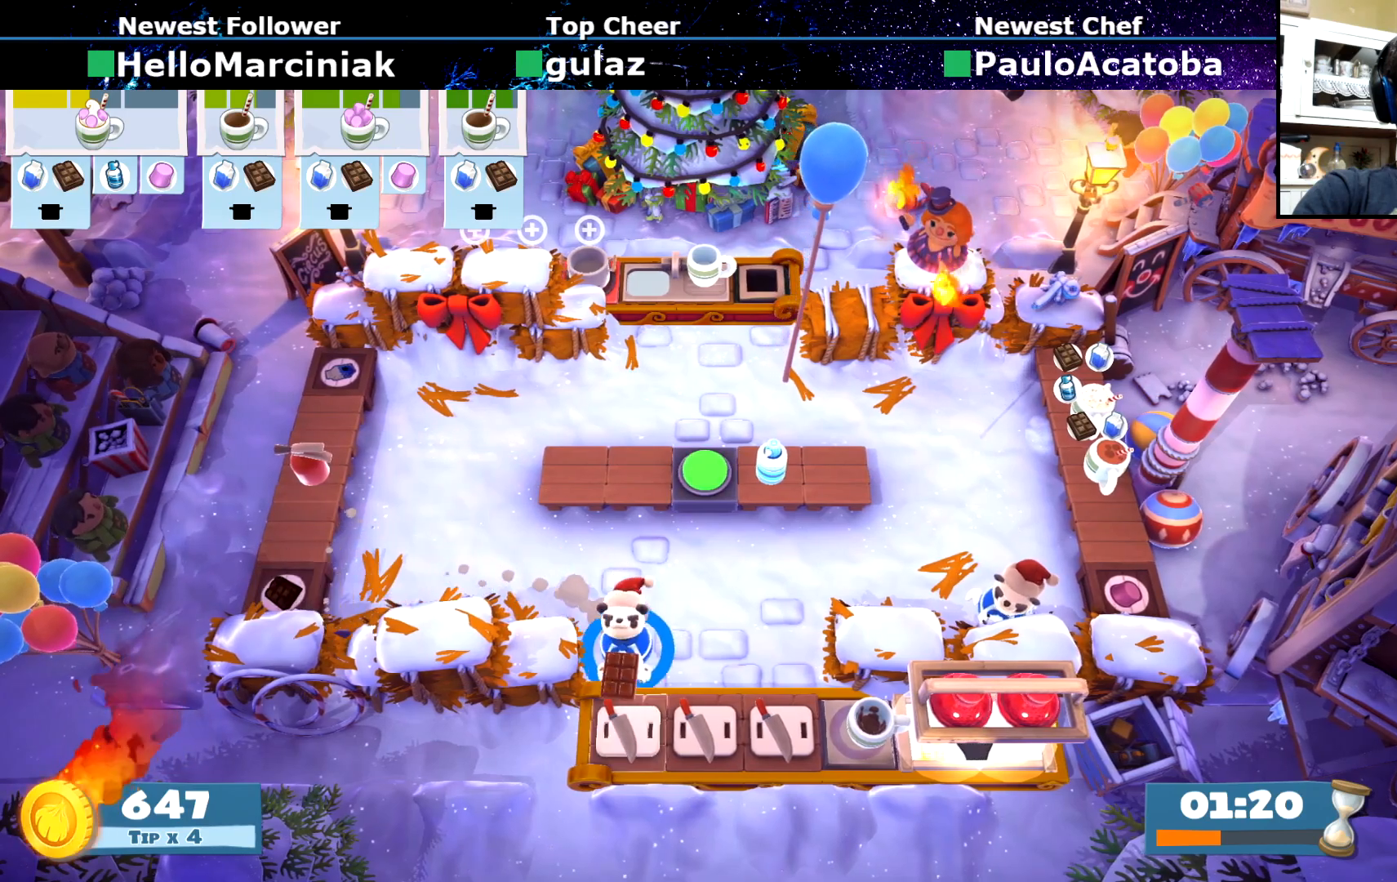
{"buttons": ["CROSS"], "left_stick": "right", "events": [[50, "CROSS", "down"], [100, "left_stick", "center"], [116, "CROSS", "up"], [166, "SQUARE", "down"], [233, "left_stick", "right"], [266, "SQUARE", "up"], [500, "CROSS", "down"]]}
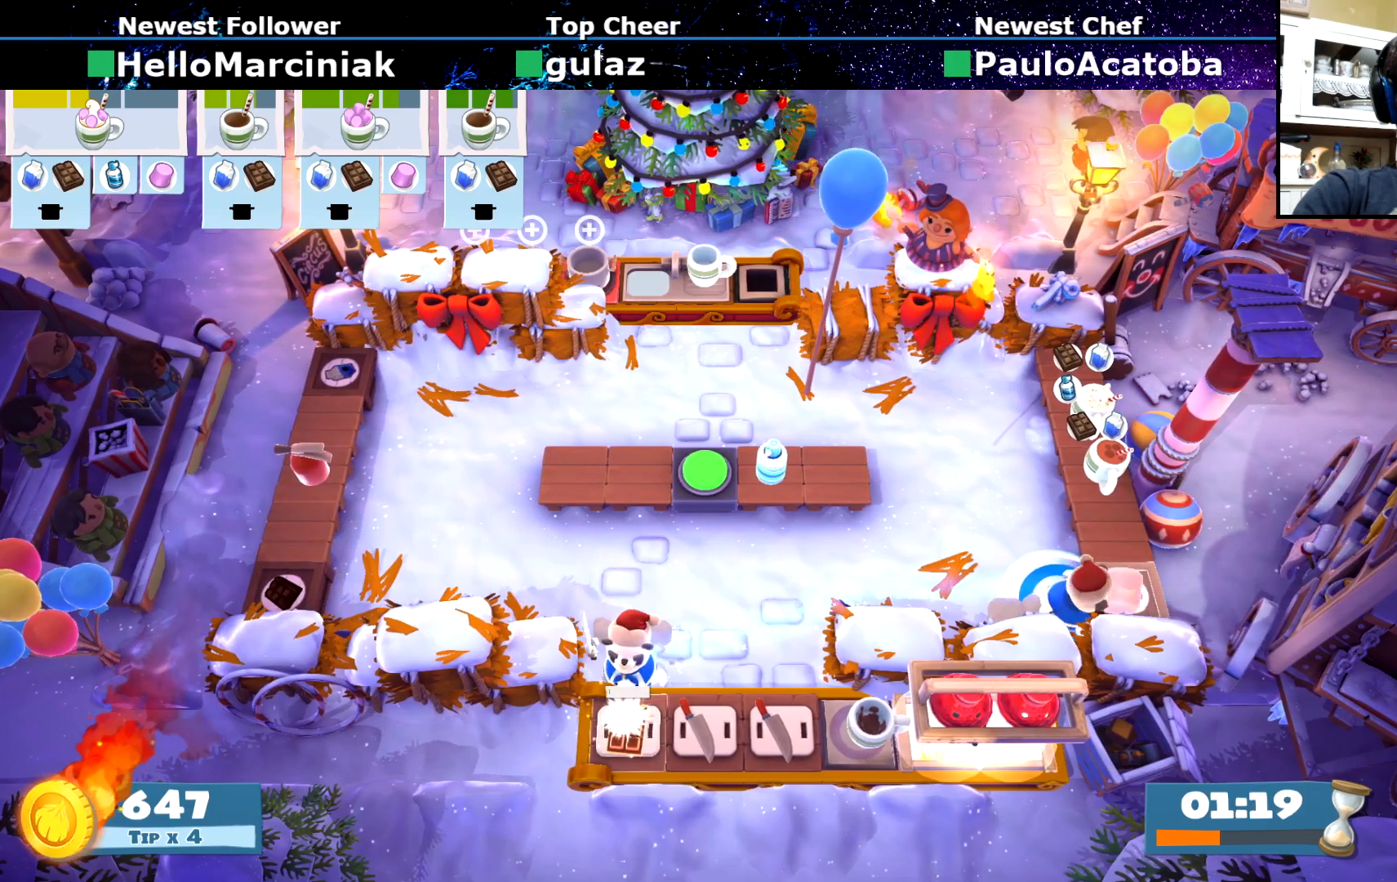
{"buttons": [], "left_stick": "left", "events": [[67, "CROSS", "up"], [67, "left_stick", "up-left"], [83, "CIRCLE", "down"], [184, "left_stick", "left"], [250, "CIRCLE", "up"]]}
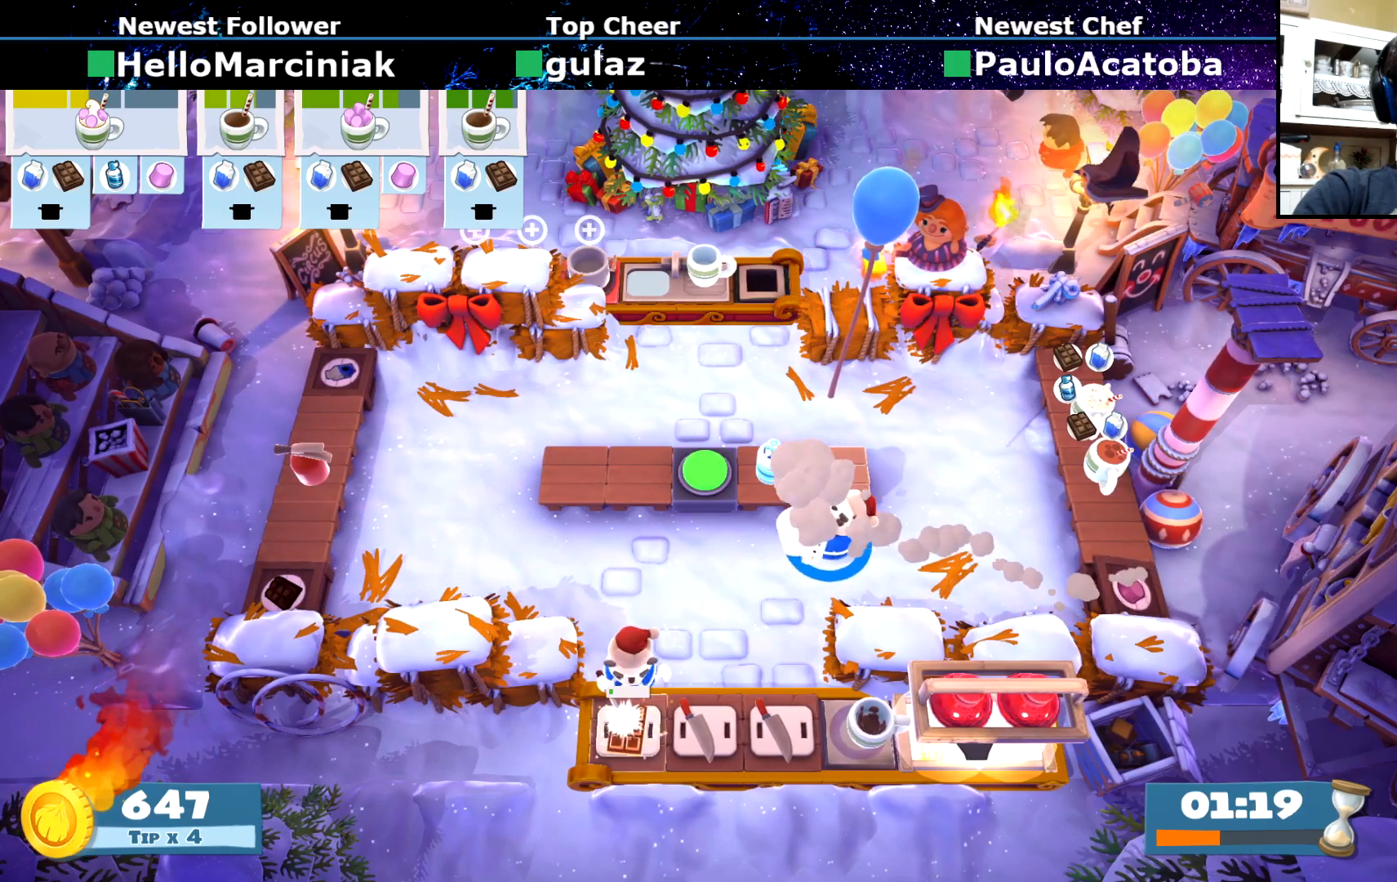
{"buttons": ["CROSS"], "left_stick": "down", "events": [[16, "CIRCLE", "down"], [33, "left_stick", "down-left"], [66, "CIRCLE", "up"], [267, "left_stick", "down"], [483, "CROSS", "down"]]}
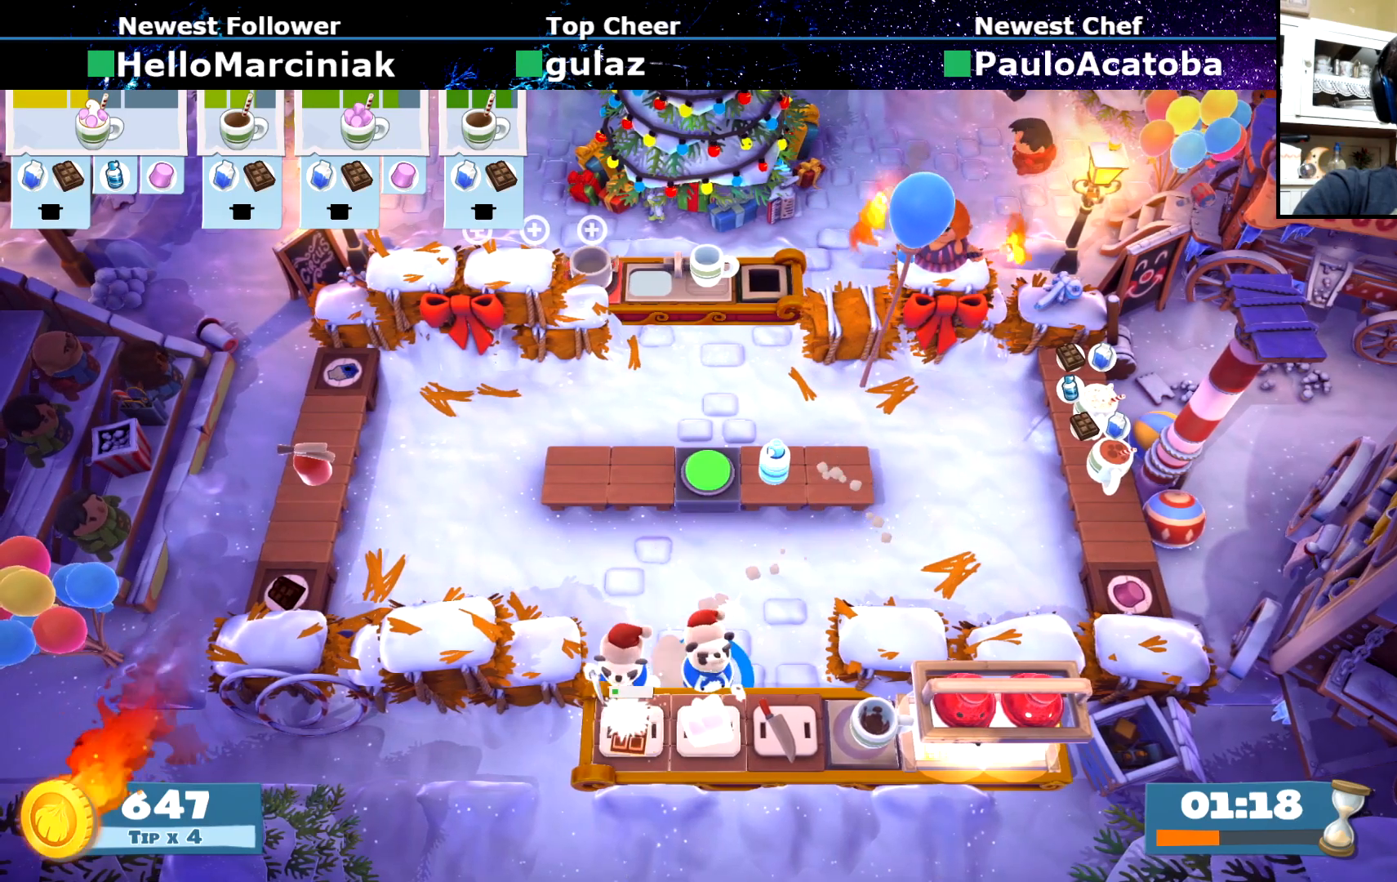
{"buttons": [], "left_stick": "center", "events": [[50, "CROSS", "up"], [134, "left_stick", "center"], [150, "SQUARE", "down"], [217, "SQUARE", "up"]]}
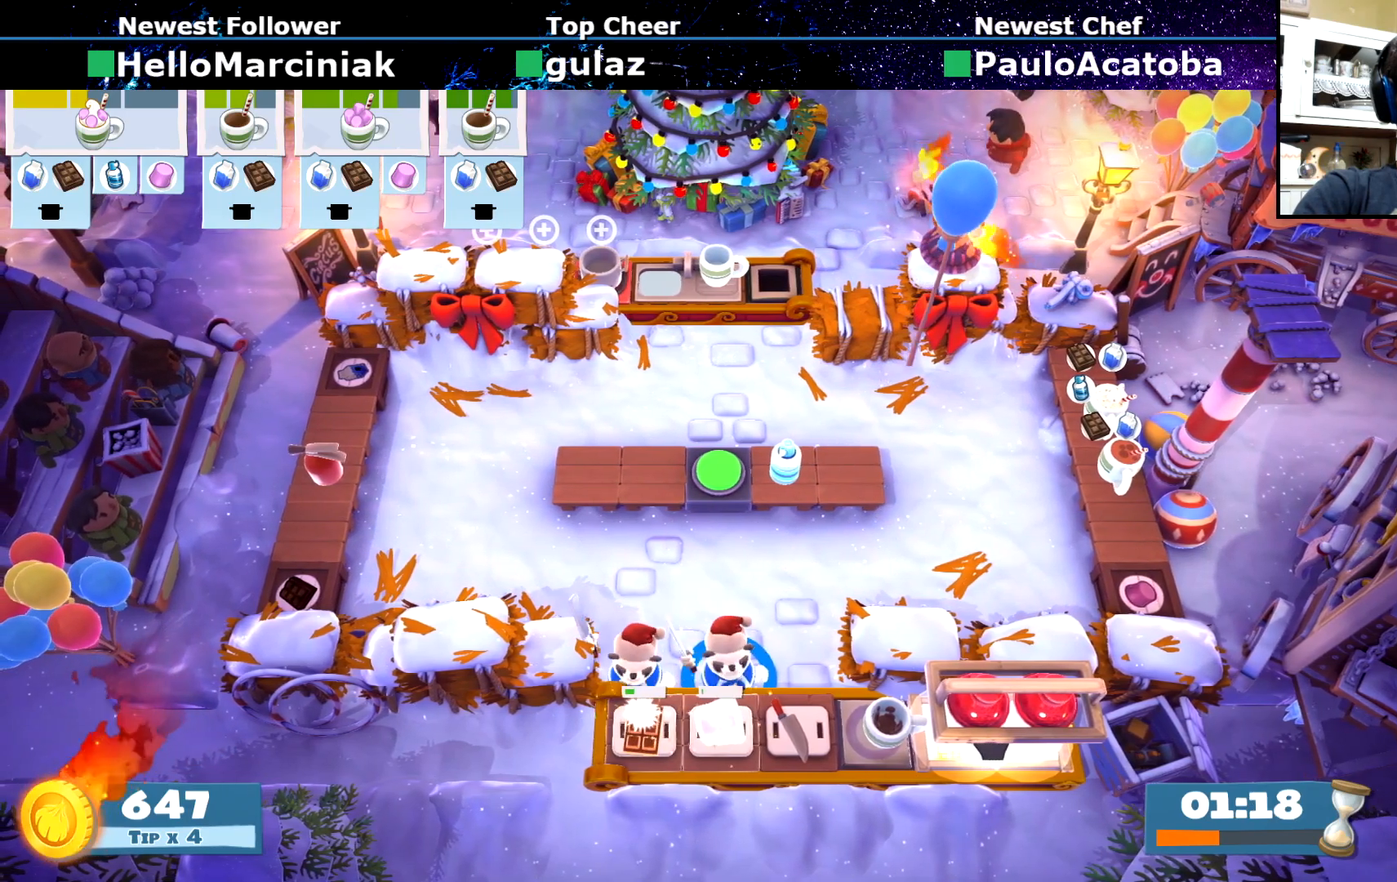
{"buttons": ["SQUARE"], "left_stick": "down-right", "events": [[16, "R2", "down"], [100, "R2", "up"], [333, "left_stick", "right"], [350, "SQUARE", "down"], [450, "SQUARE", "up"], [467, "left_stick", "down-right"], [500, "SQUARE", "down"]]}
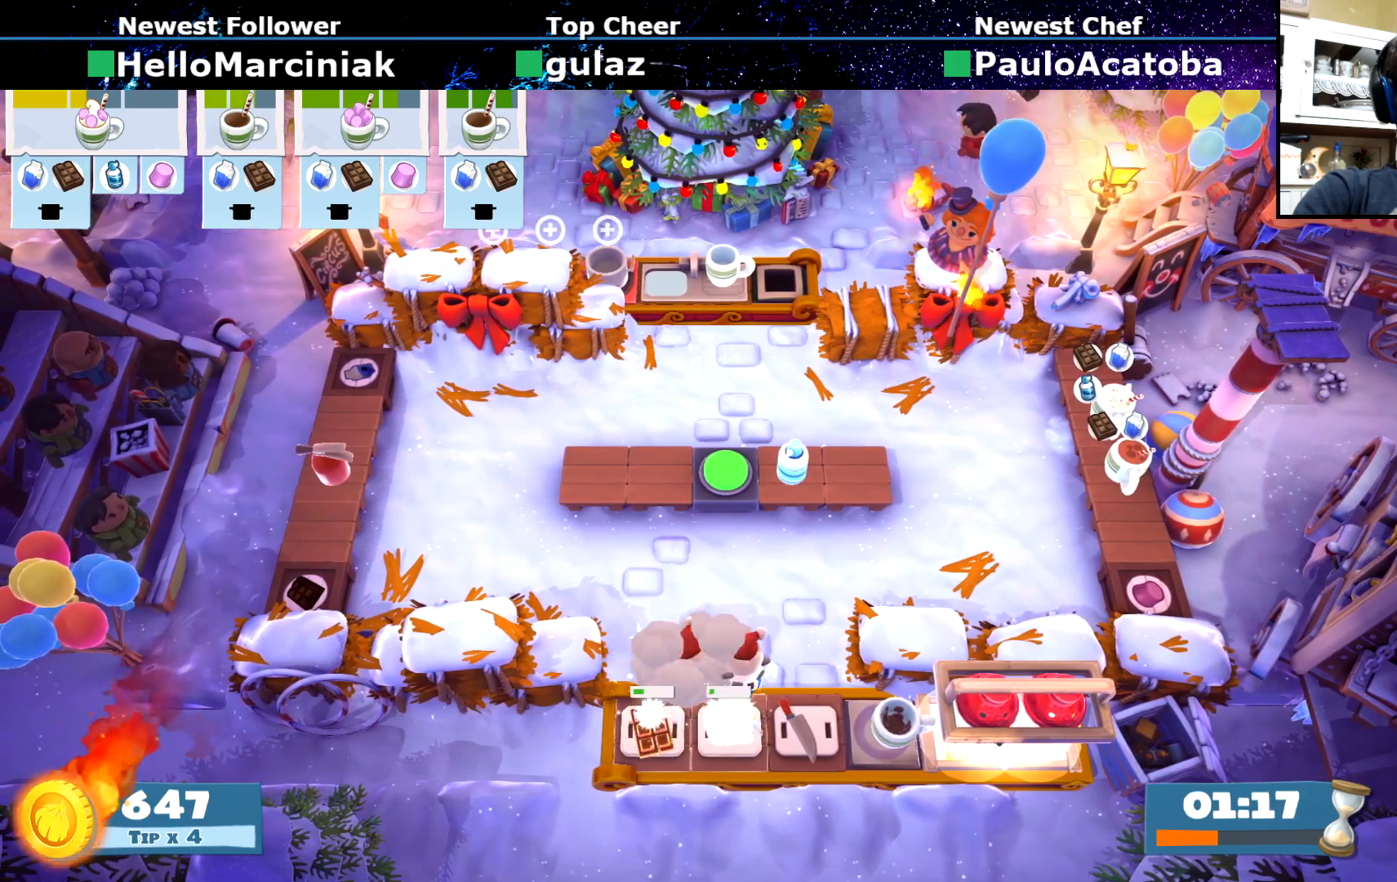
{"buttons": ["SQUARE"], "left_stick": "center", "events": [[83, "left_stick", "center"], [117, "SQUARE", "up"], [167, "SQUARE", "down"], [267, "SQUARE", "up"], [334, "SQUARE", "down"], [334, "left_stick", "down-right"], [417, "left_stick", "center"], [434, "SQUARE", "up"], [501, "SQUARE", "down"]]}
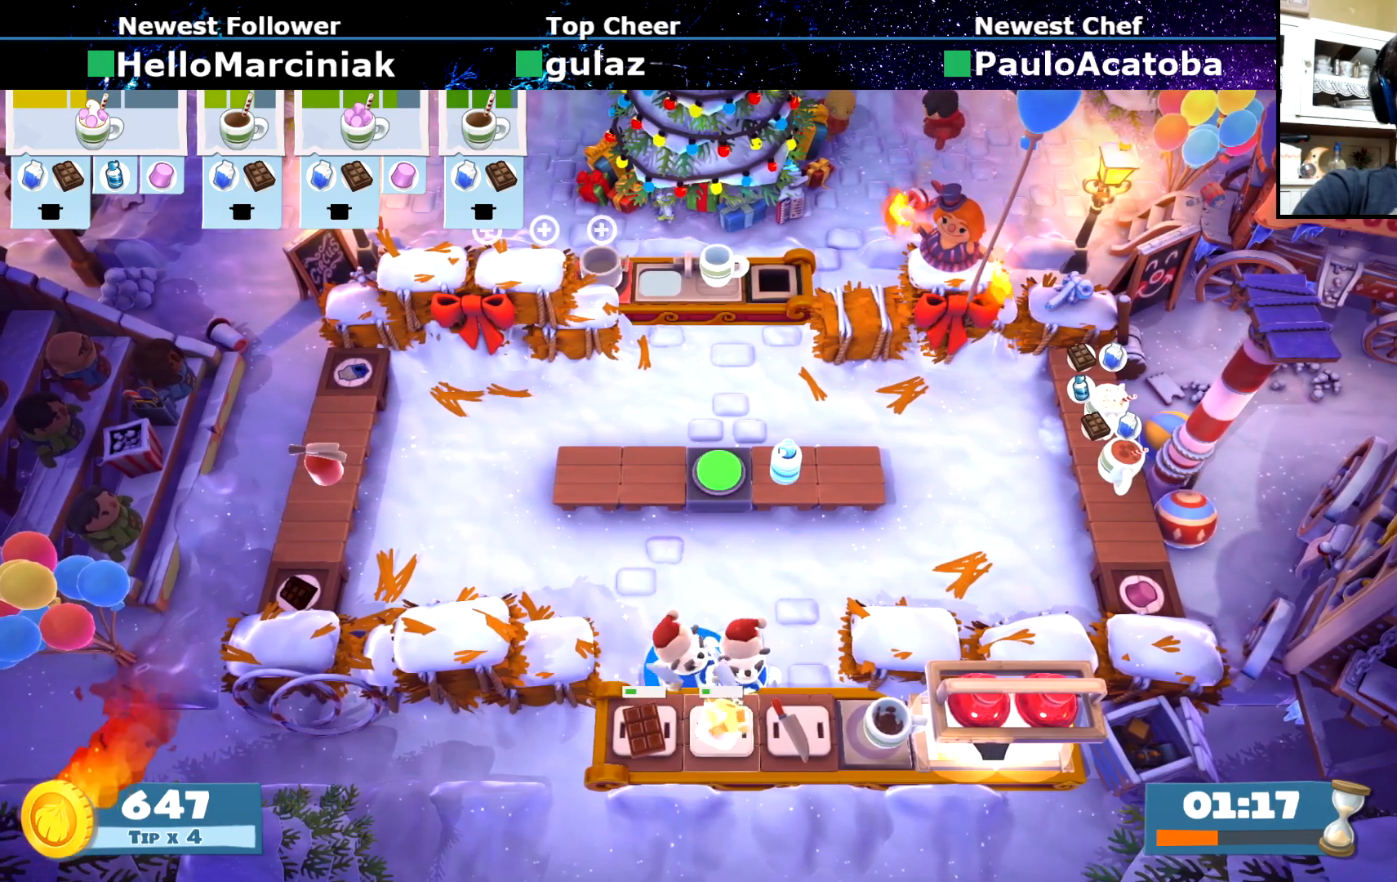
{"buttons": [], "left_stick": "center", "events": [[100, "SQUARE", "up"], [166, "SQUARE", "down"], [267, "SQUARE", "up"], [350, "SQUARE", "down"], [450, "SQUARE", "up"]]}
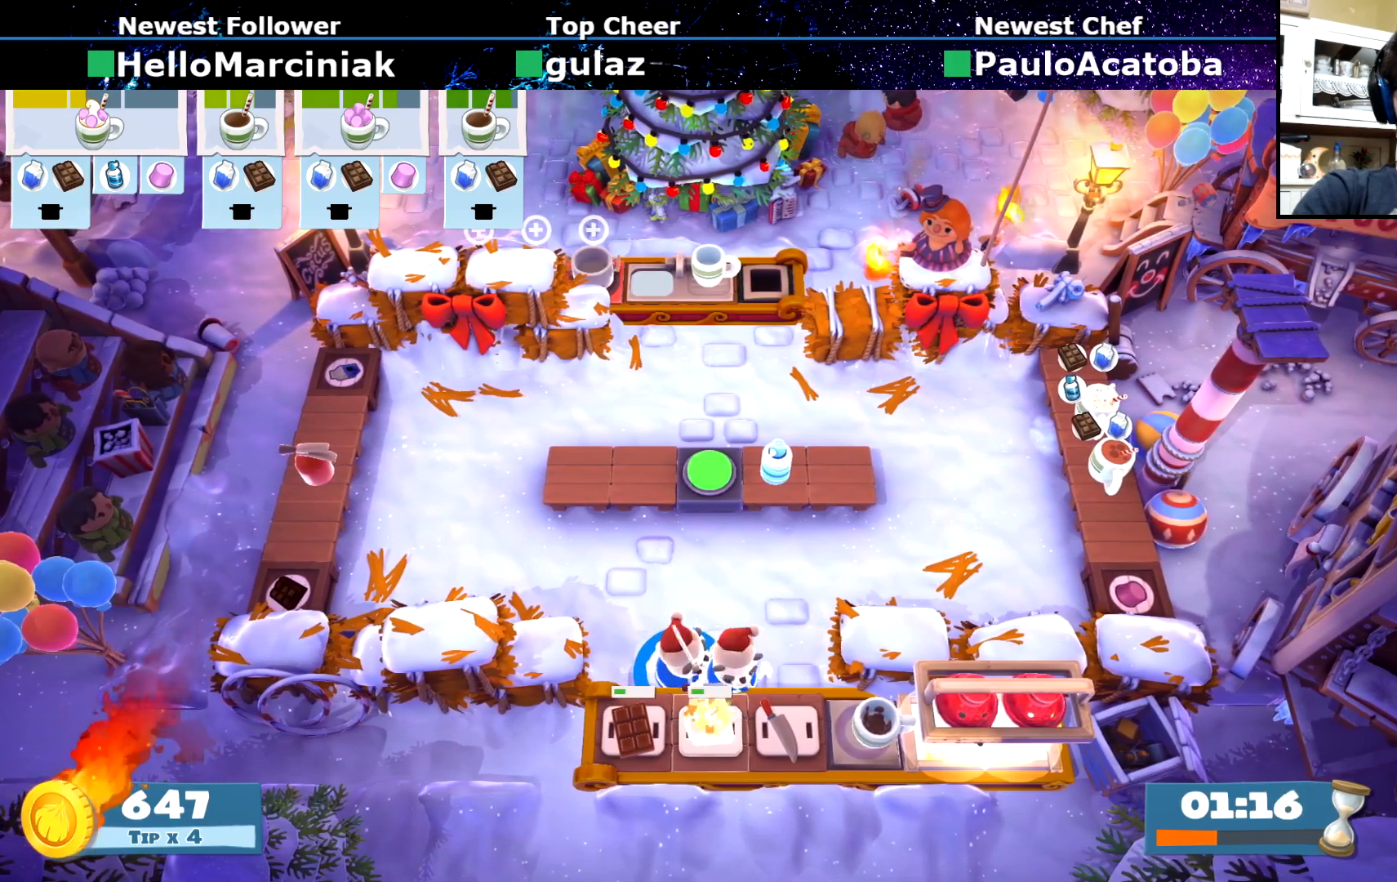
{"buttons": [], "left_stick": "center", "events": [[33, "SQUARE", "down"], [117, "SQUARE", "up"], [200, "SQUARE", "down"], [284, "SQUARE", "up"], [367, "SQUARE", "down"], [484, "SQUARE", "up"]]}
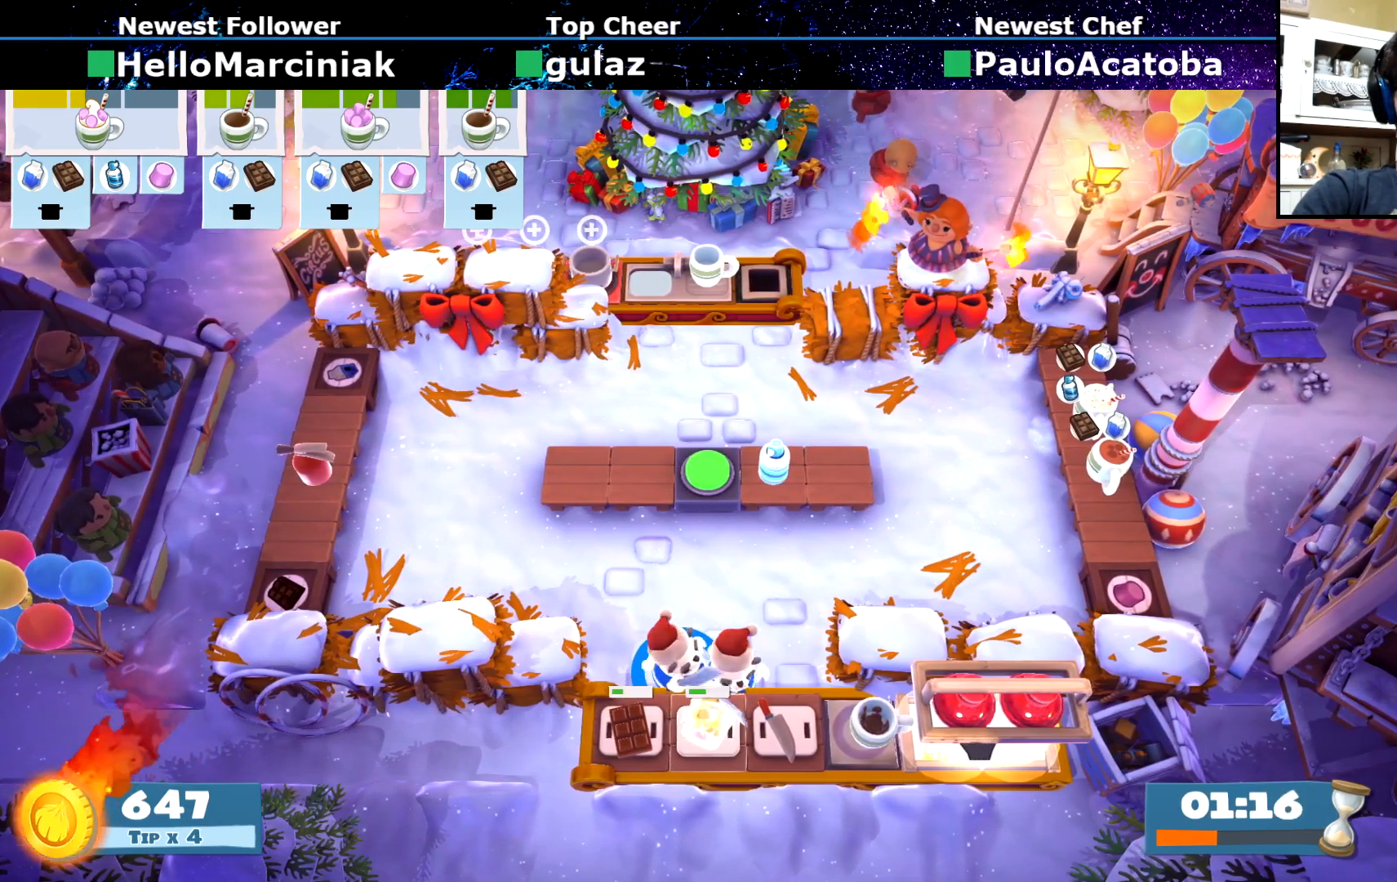
{"buttons": [], "left_stick": "center", "events": [[50, "SQUARE", "down"], [150, "SQUARE", "up"], [216, "SQUARE", "down"], [317, "SQUARE", "up"], [400, "SQUARE", "down"], [500, "SQUARE", "up"]]}
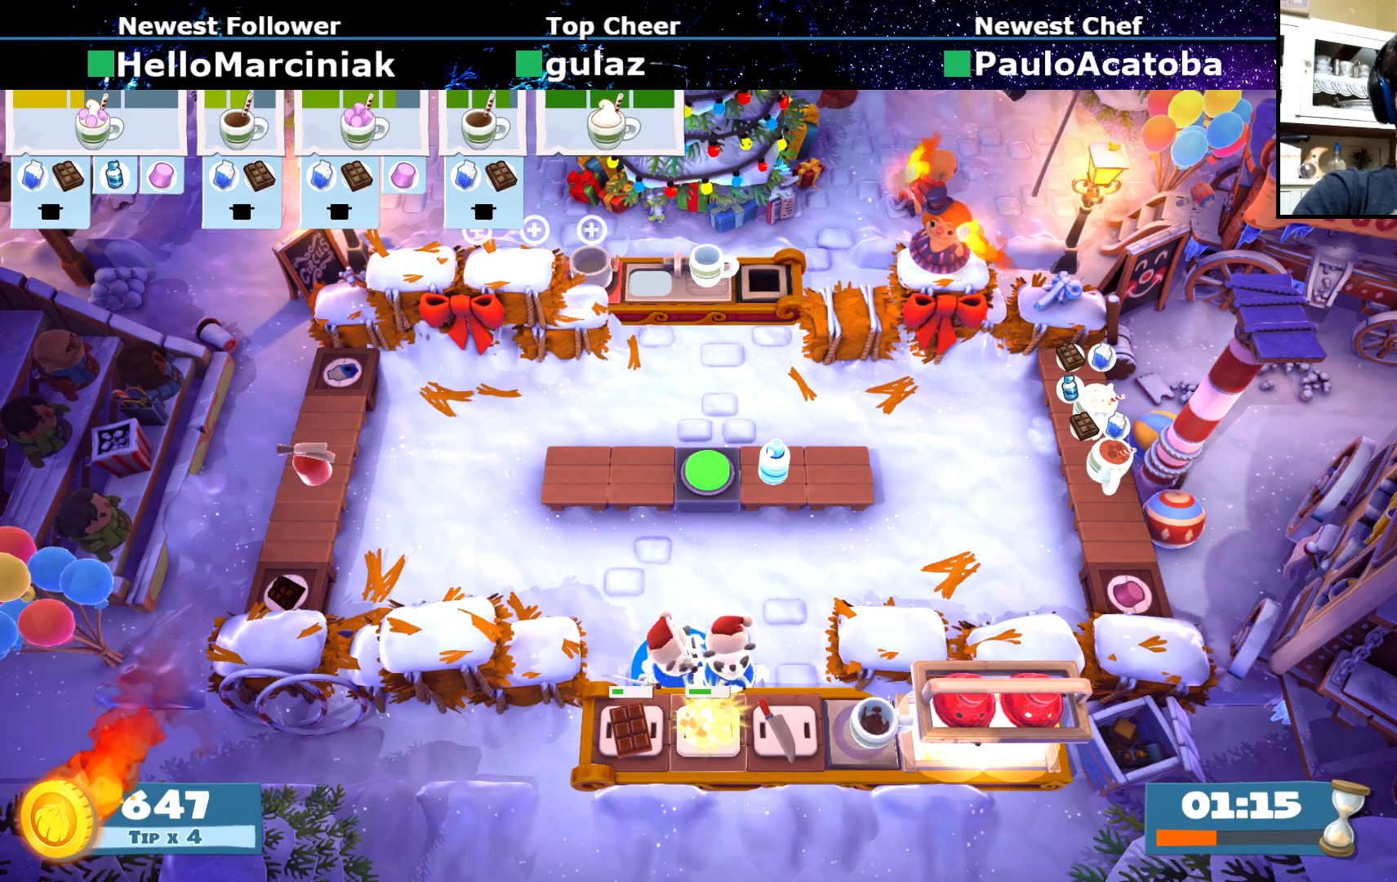
{"buttons": ["SQUARE"], "left_stick": "center", "events": [[67, "SQUARE", "down"], [184, "SQUARE", "up"], [250, "SQUARE", "down"], [334, "SQUARE", "up"], [417, "SQUARE", "down"]]}
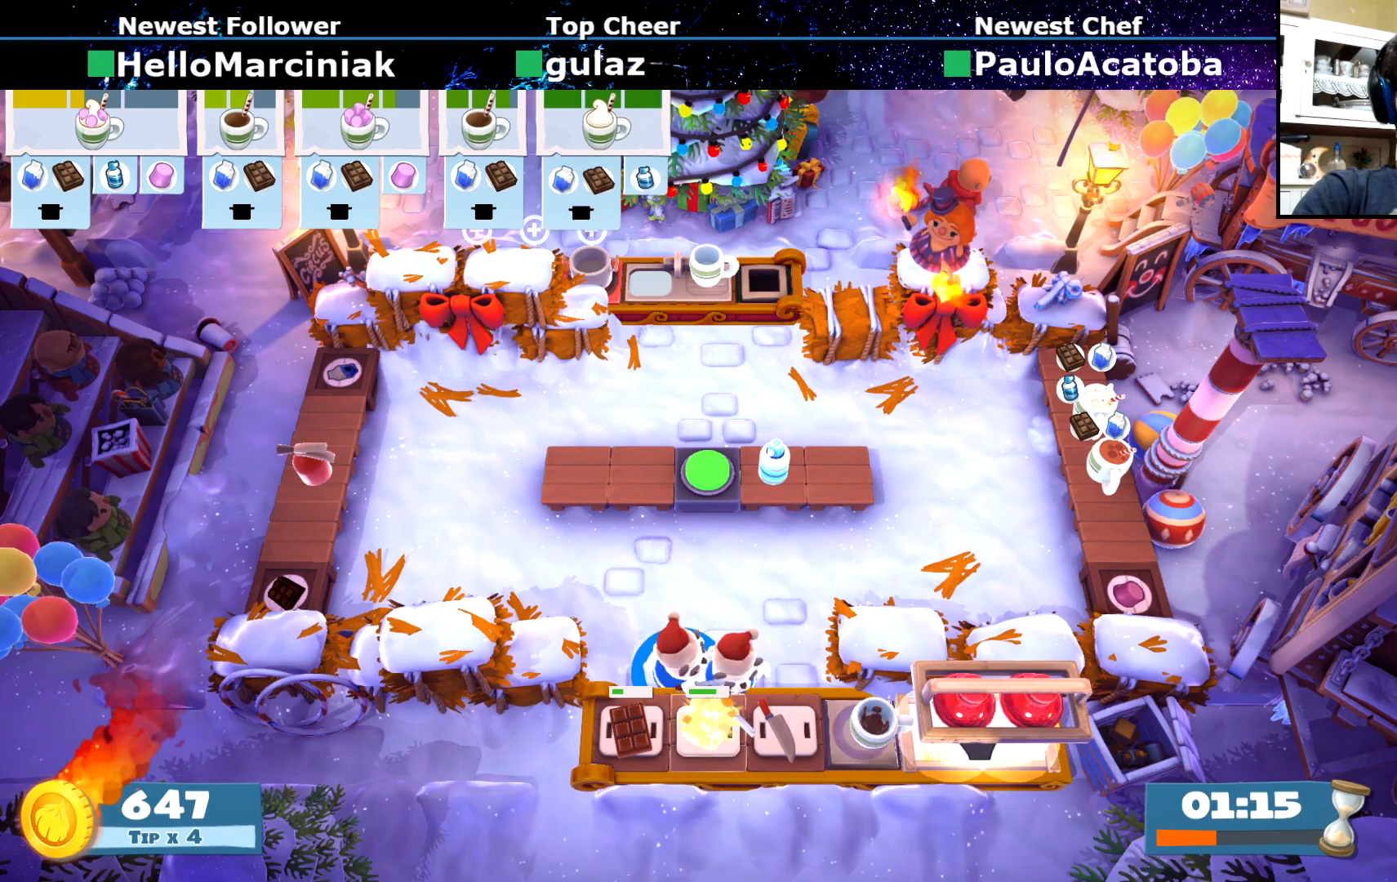
{"buttons": ["SQUARE"], "left_stick": "center", "events": [[33, "SQUARE", "up"], [116, "SQUARE", "down"], [233, "SQUARE", "up"], [300, "SQUARE", "down"], [400, "SQUARE", "up"], [483, "SQUARE", "down"]]}
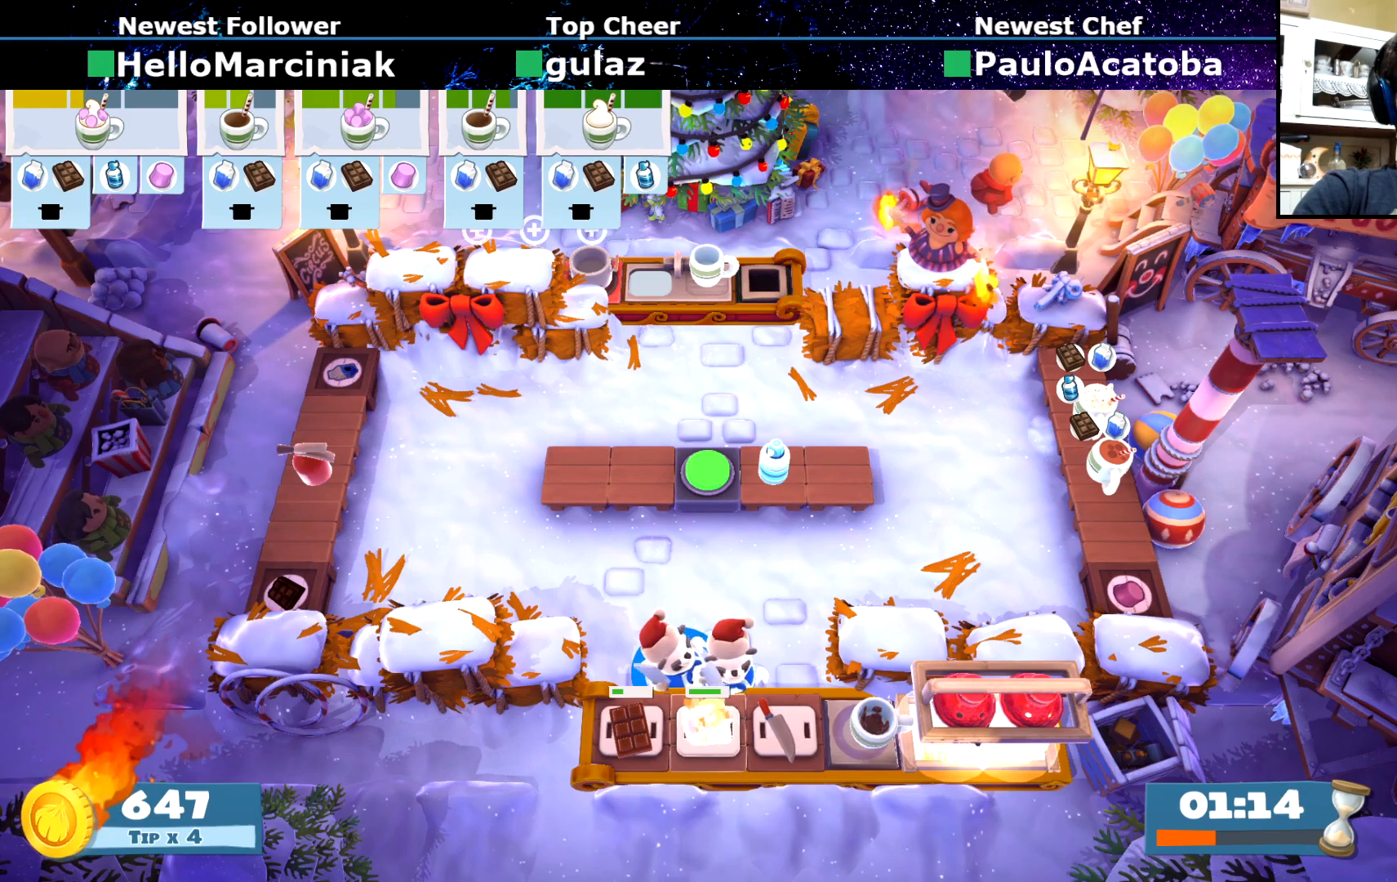
{"buttons": ["SQUARE"], "left_stick": "center", "events": [[67, "SQUARE", "up"], [134, "left_stick", "left"], [150, "SQUARE", "down"], [234, "left_stick", "down-left"], [250, "SQUARE", "up"], [334, "SQUARE", "down"], [384, "left_stick", "center"], [417, "SQUARE", "up"], [484, "SQUARE", "down"]]}
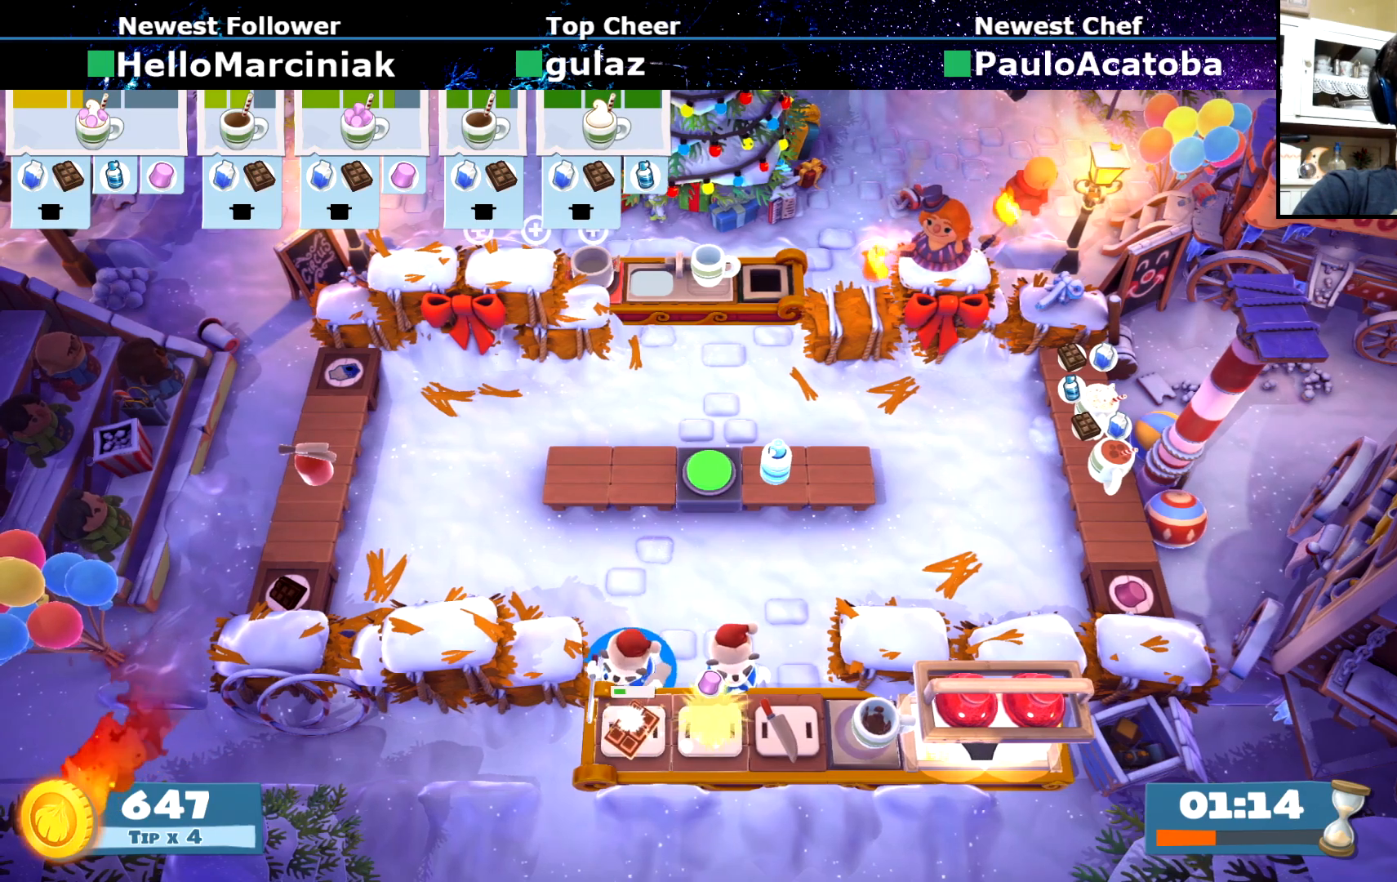
{"buttons": [], "left_stick": "up-right", "events": [[83, "SQUARE", "up"], [133, "SQUARE", "down"], [216, "SQUARE", "up"], [233, "R2", "down"], [333, "R2", "up"], [367, "CROSS", "down"], [467, "CROSS", "up"], [467, "left_stick", "up-right"]]}
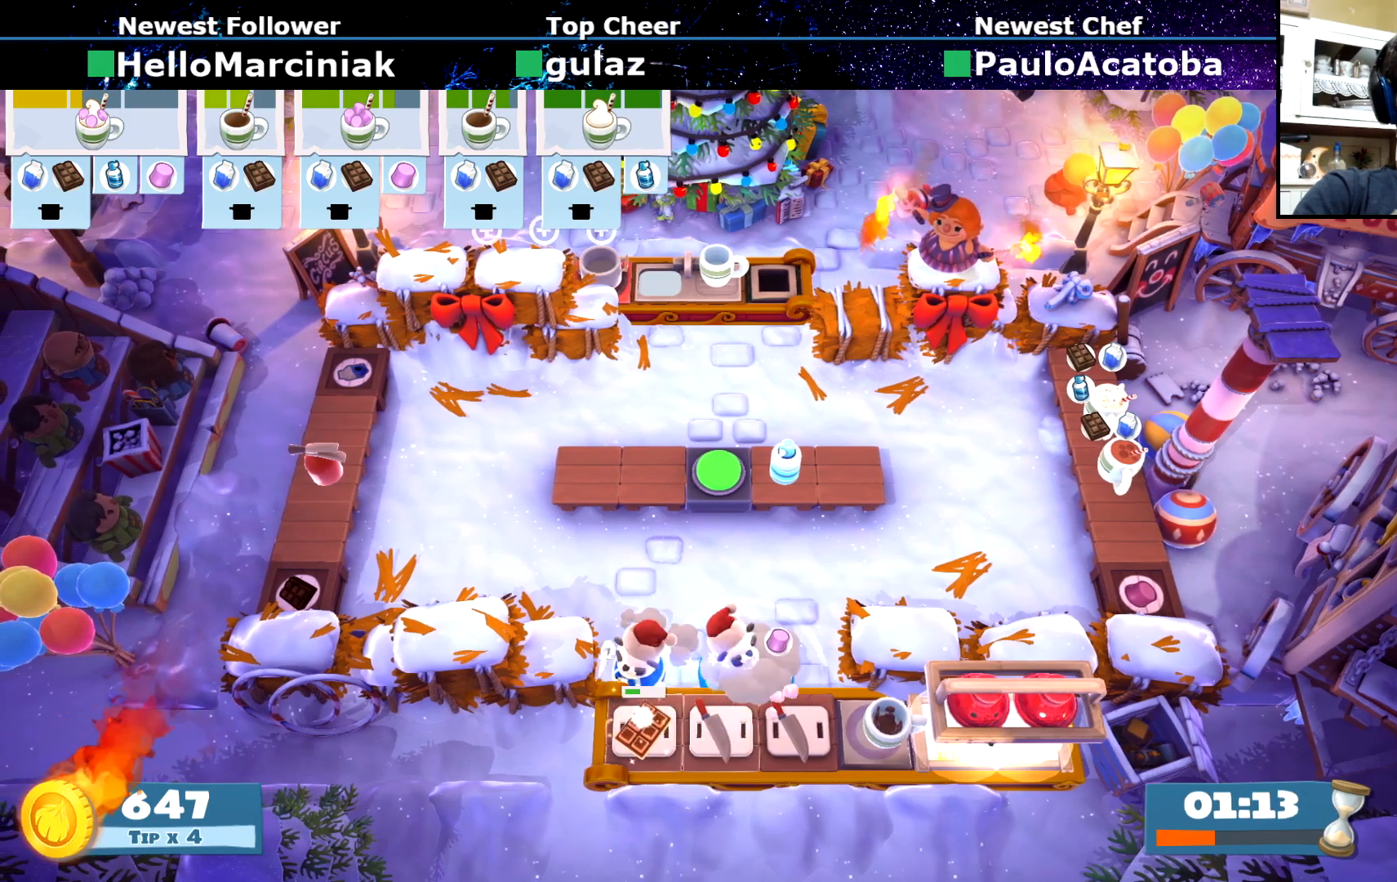
{"buttons": ["CIRCLE"], "left_stick": "up-right", "events": [[484, "CIRCLE", "down"]]}
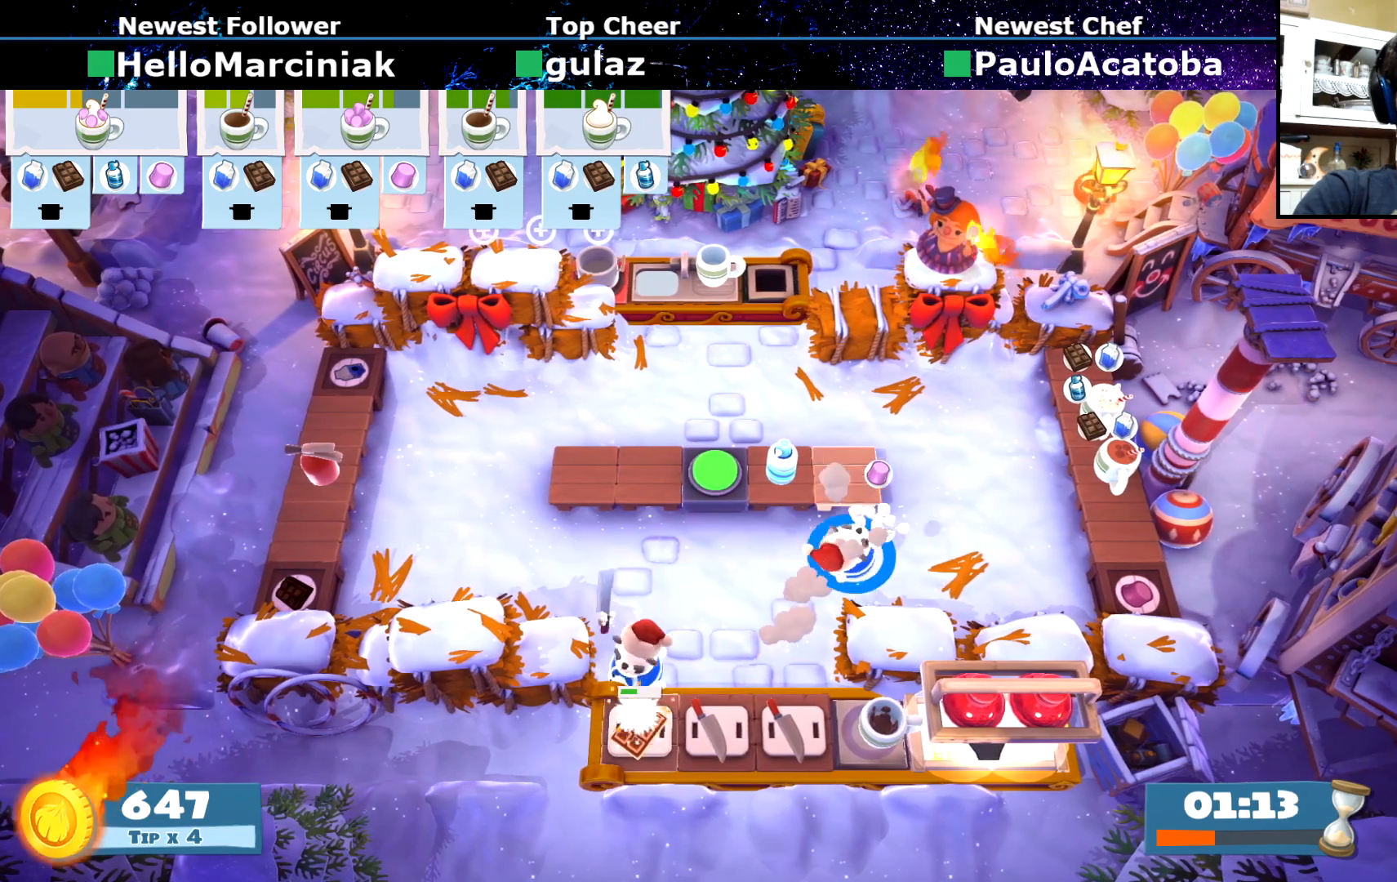
{"buttons": [], "left_stick": "up-right", "events": [[50, "CIRCLE", "up"]]}
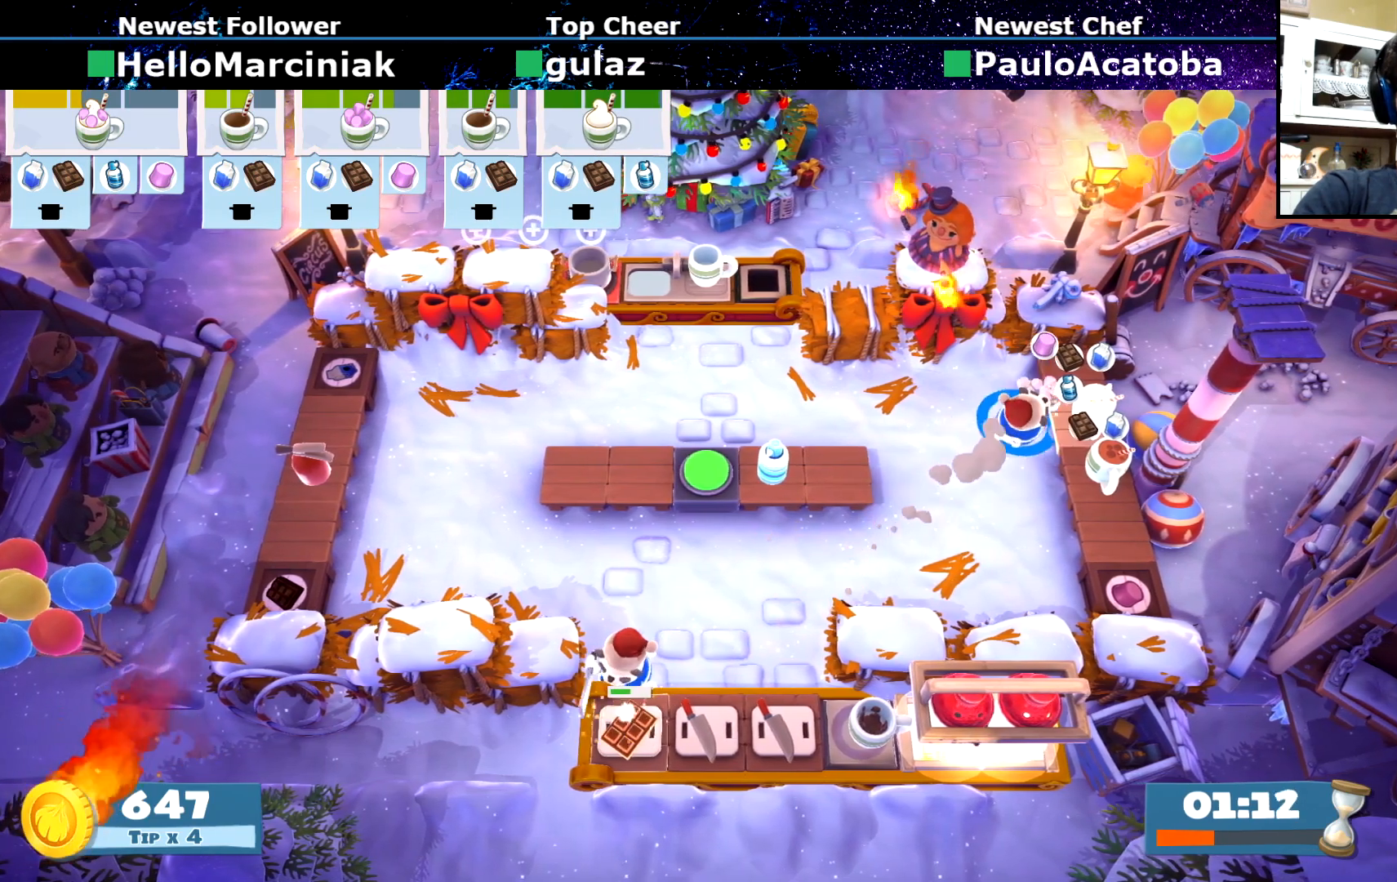
{"buttons": [], "left_stick": "center", "events": [[150, "left_stick", "down-right"], [167, "CROSS", "down"], [250, "CROSS", "up"], [267, "left_stick", "down"], [501, "left_stick", "center"]]}
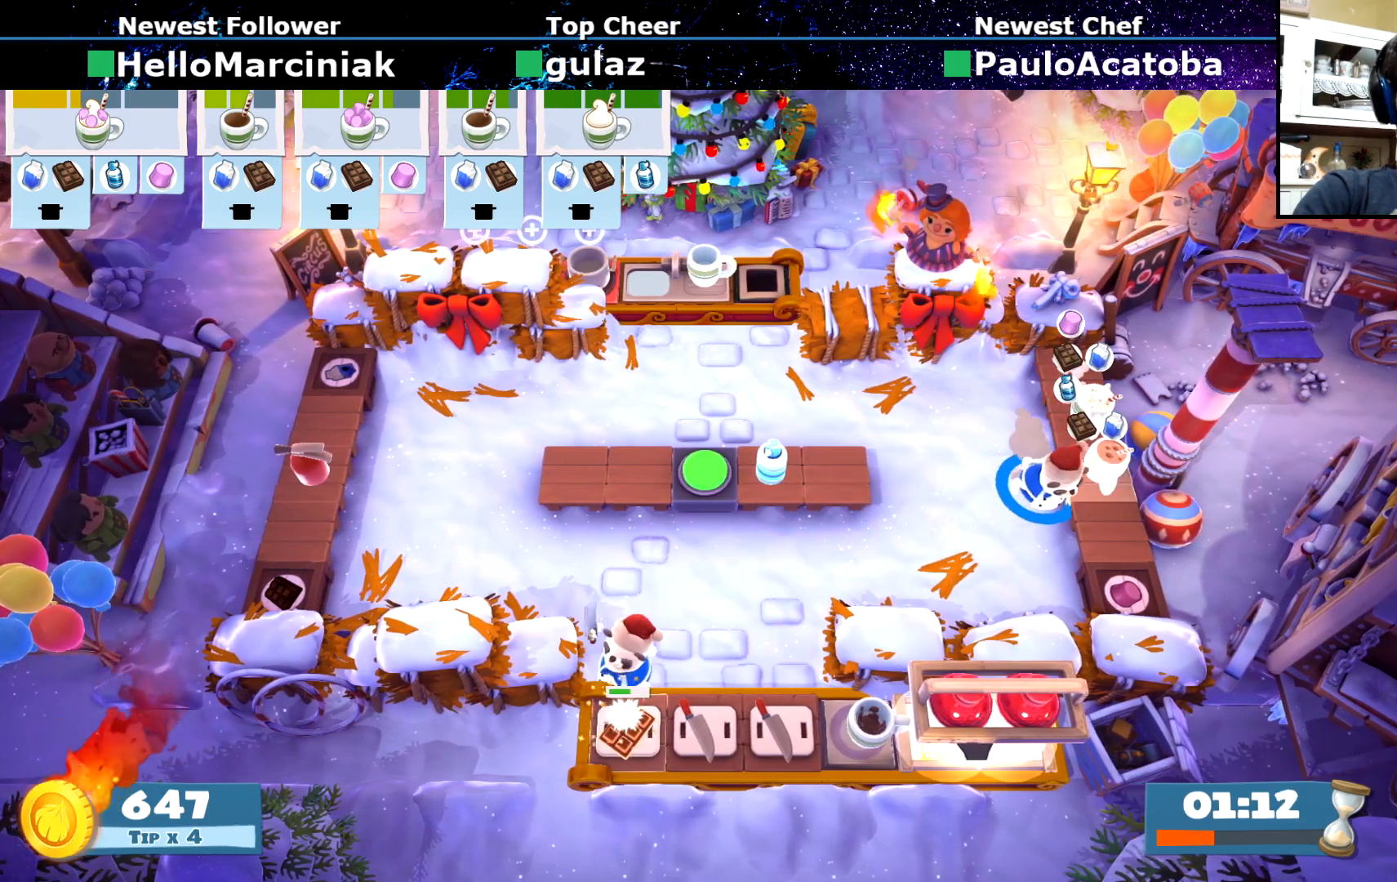
{"buttons": [], "left_stick": "right", "events": [[66, "left_stick", "down-left"], [350, "CIRCLE", "down"], [367, "left_stick", "down-right"], [383, "CIRCLE", "up"], [500, "left_stick", "right"]]}